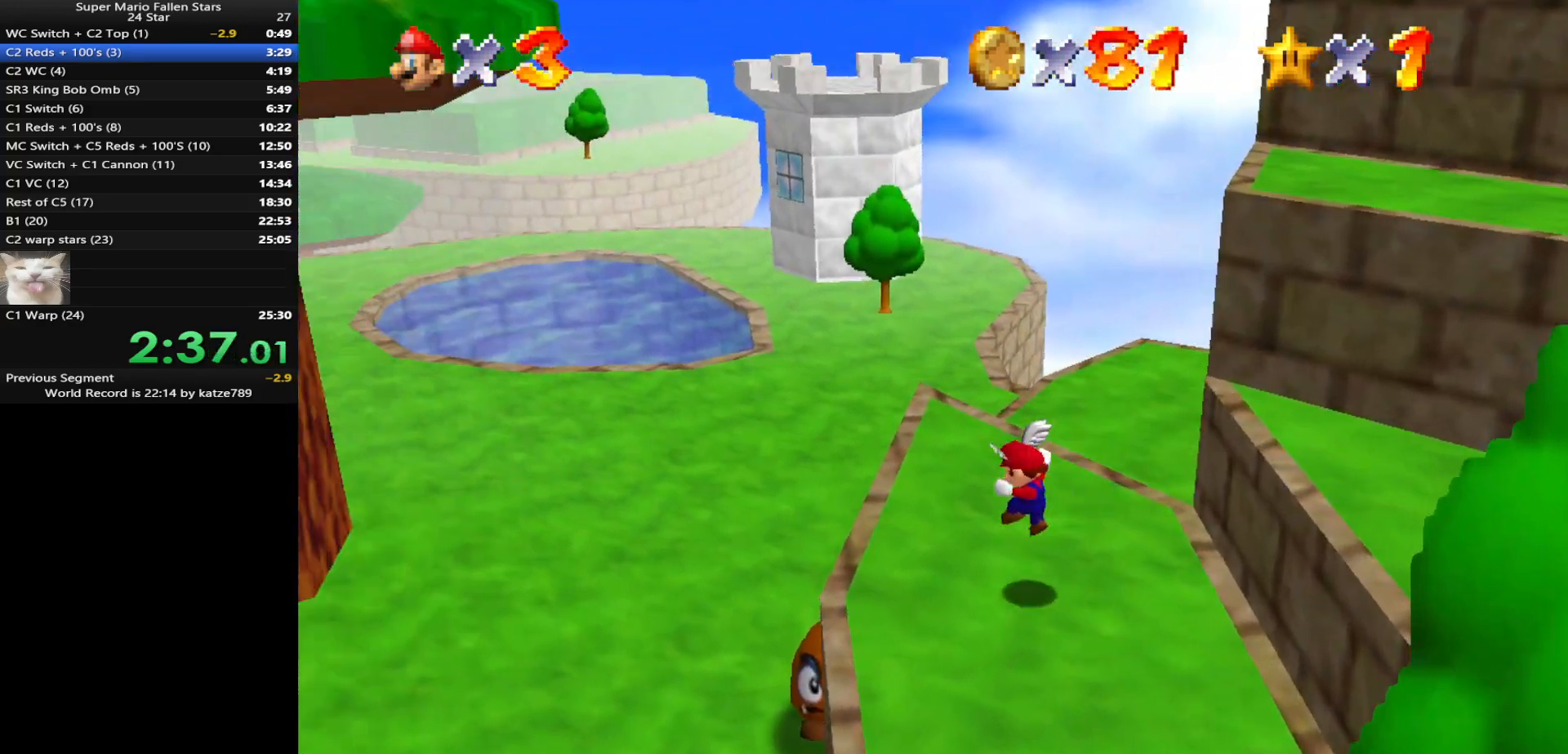
Gameplay with a controller (Nintendo layout); each line is a JSON object with the inputs held at the frame after it. "events" lists button and stick changes between this image and that frame as [ms after this image, input, new state], when the widget could be followed in between. Not read: L3 R3 START.
{"buttons": [], "left_stick": "up-left", "events": [[133, "A", "up"], [383, "left_stick", "up-left"]]}
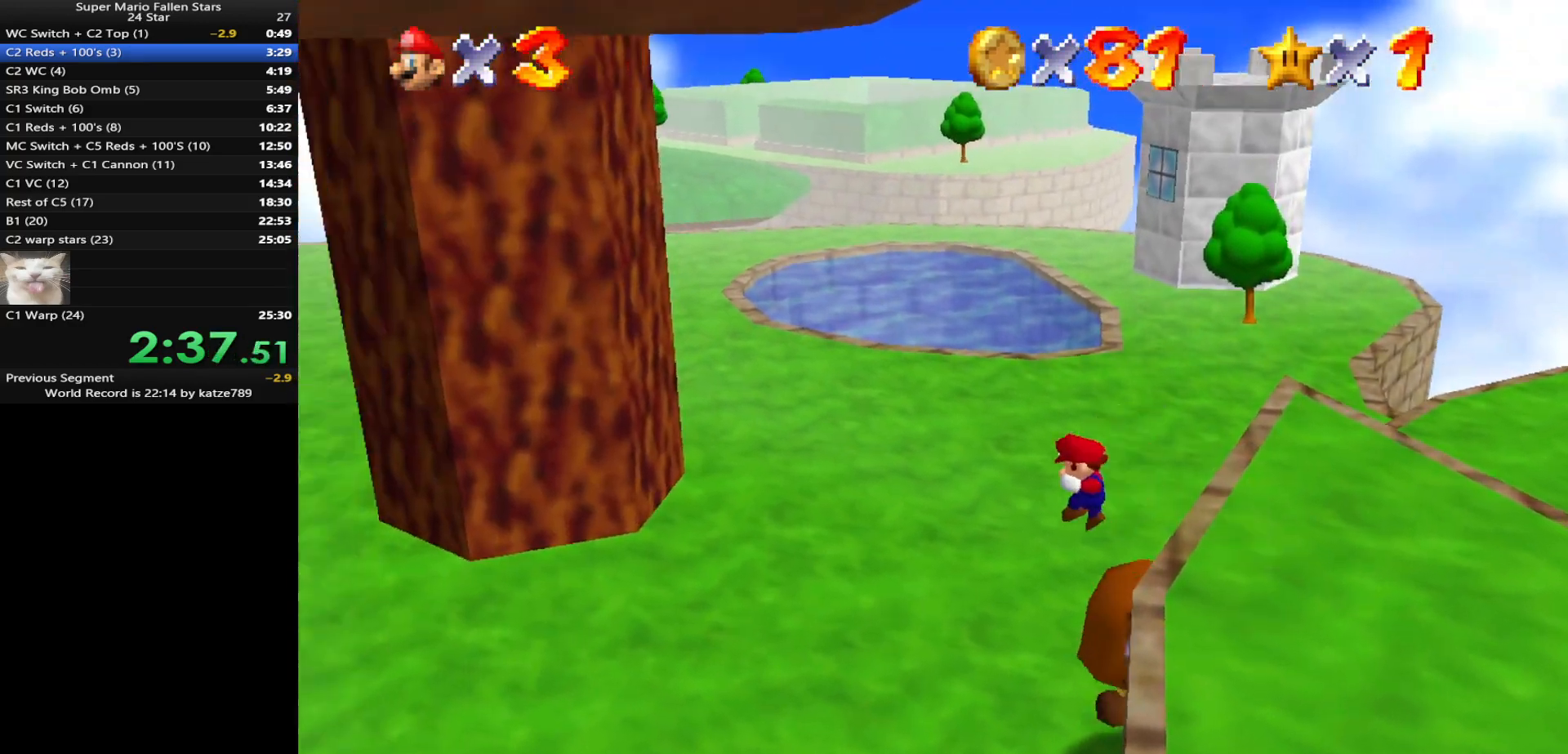
{"buttons": ["C_DOWN", "C_LEFT"], "left_stick": "up", "events": [[33, "Z", "down"], [67, "left_stick", "center"], [183, "C_DOWN", "down"], [183, "C_LEFT", "down"], [200, "Z", "up"], [233, "C_DOWN", "up"], [233, "C_LEFT", "up"], [400, "C_LEFT", "down"], [400, "left_stick", "up"], [417, "C_DOWN", "down"]]}
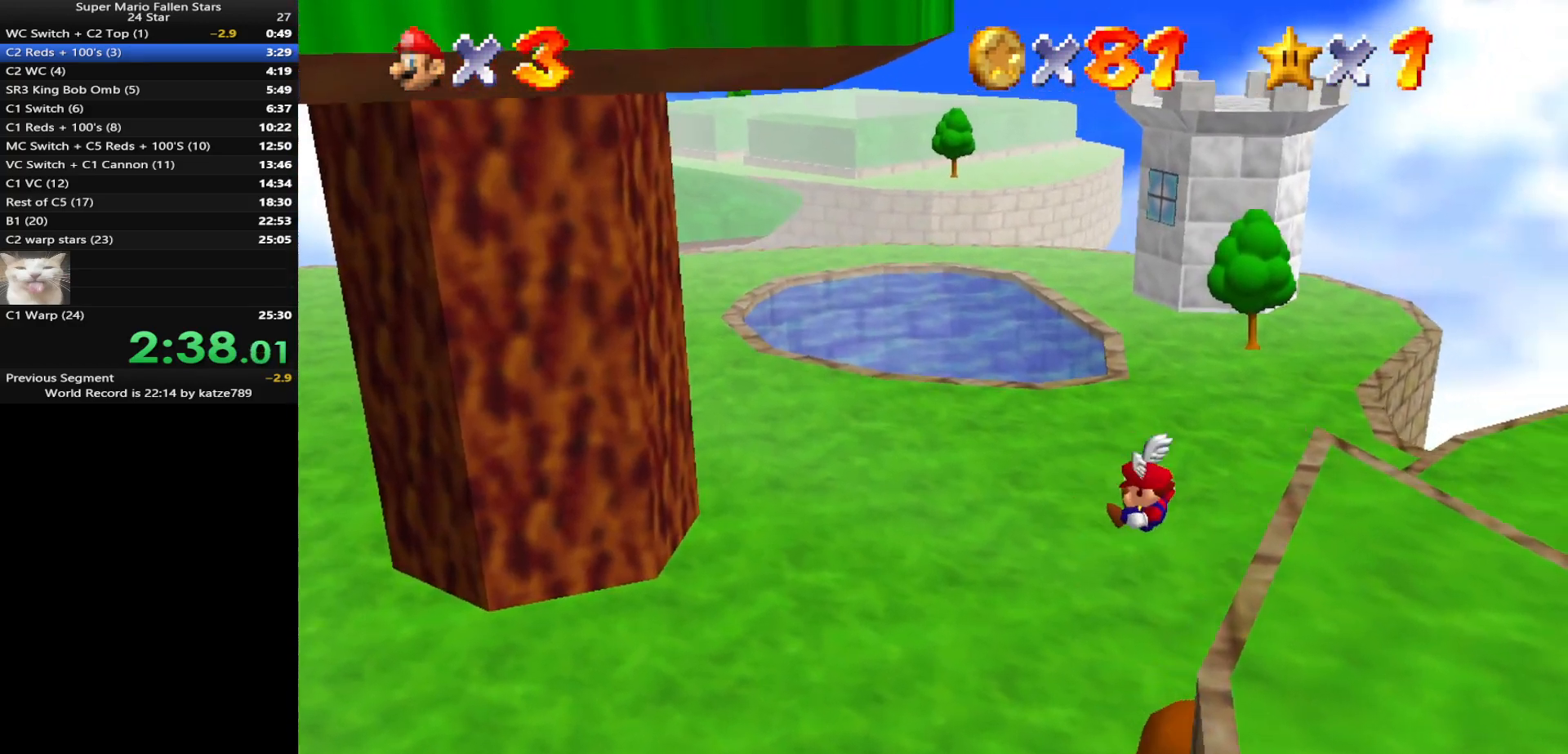
{"buttons": [], "left_stick": "center", "events": [[50, "C_DOWN", "up"], [50, "C_LEFT", "up"], [200, "left_stick", "center"]]}
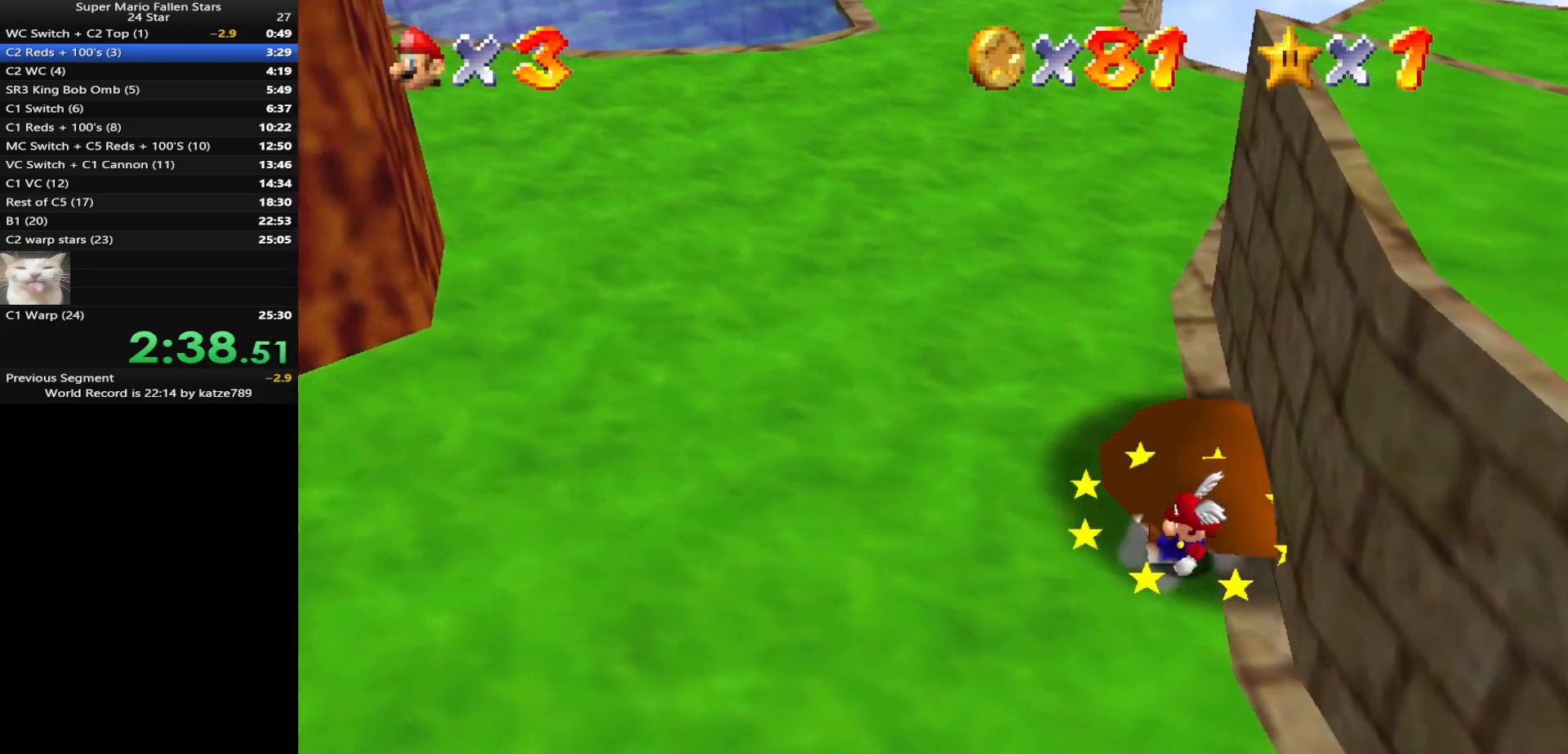
{"buttons": ["A"], "left_stick": "right", "events": [[117, "left_stick", "up"], [317, "A", "down"], [383, "left_stick", "center"], [500, "left_stick", "right"]]}
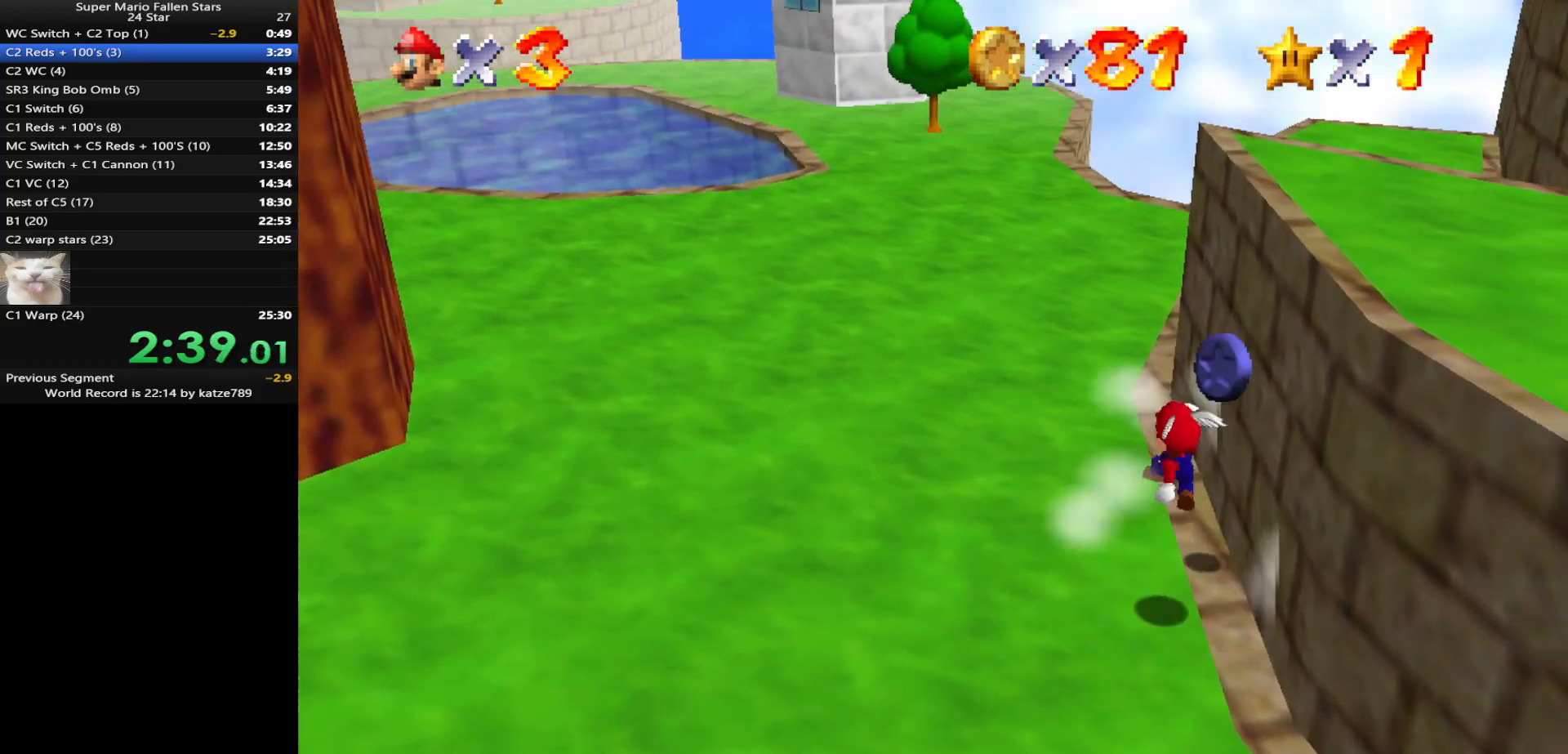
{"buttons": ["C_DOWN", "C_RIGHT"], "left_stick": "up-left", "events": [[33, "left_stick", "up-right"], [133, "B", "down"], [133, "left_stick", "up"], [183, "A", "up"], [183, "B", "up"], [350, "left_stick", "up-left"], [400, "C_DOWN", "down"], [400, "C_RIGHT", "down"]]}
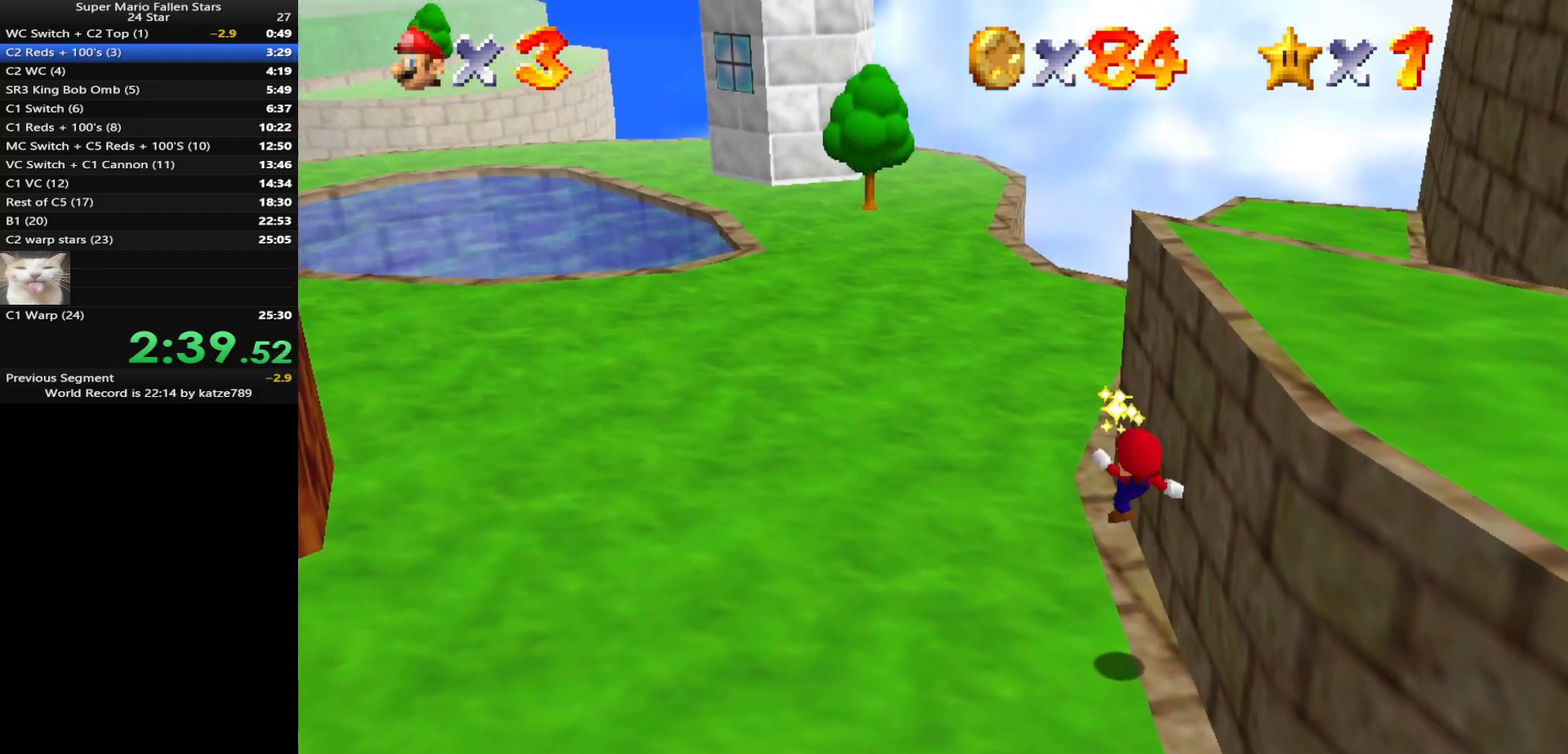
{"buttons": [], "left_stick": "up-left", "events": [[33, "C_DOWN", "up"], [33, "C_RIGHT", "up"], [333, "Z", "down"], [400, "A", "down"], [483, "A", "up"], [483, "Z", "up"]]}
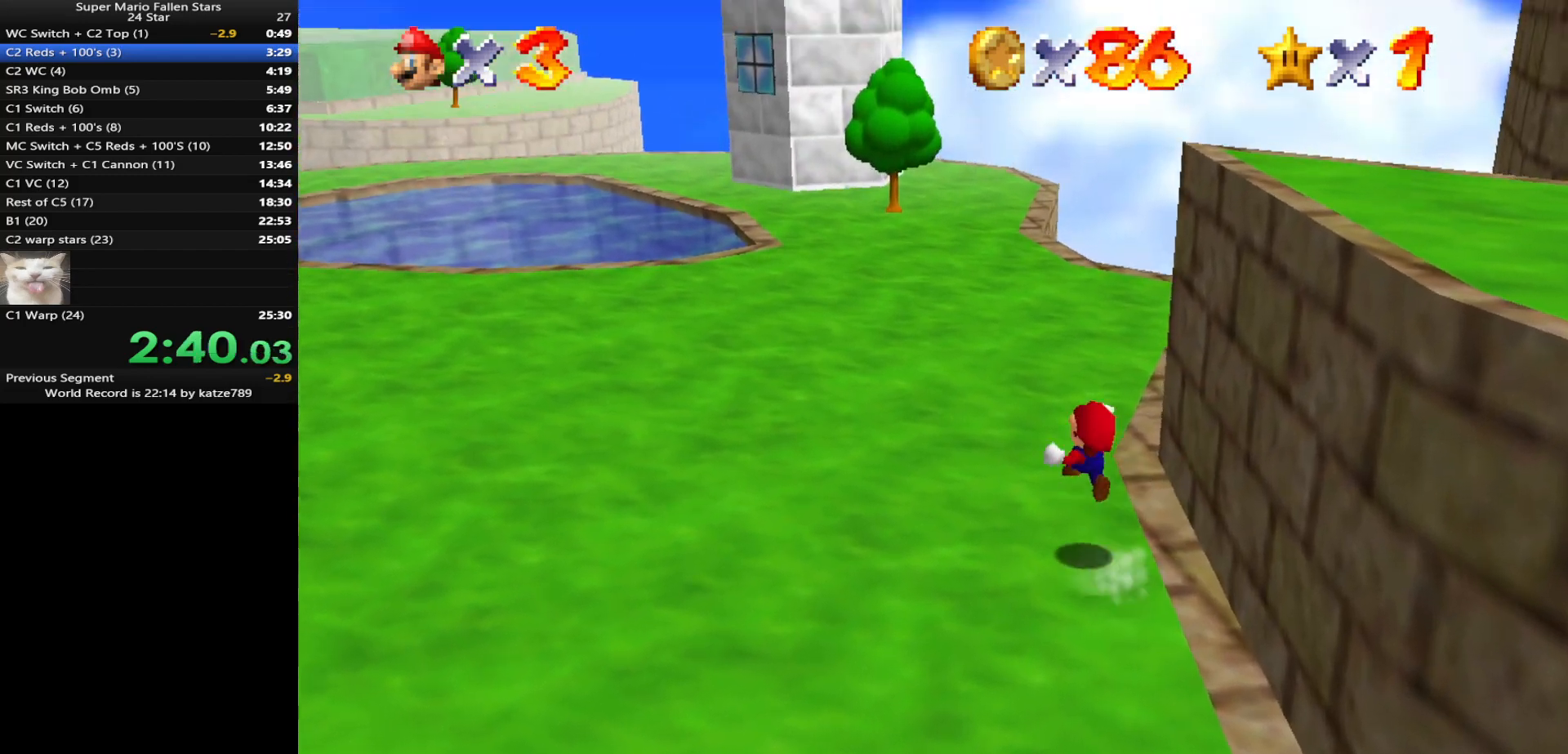
{"buttons": ["C_DOWN", "C_RIGHT"], "left_stick": "up", "events": [[50, "C_DOWN", "down"], [50, "C_RIGHT", "down"], [217, "C_DOWN", "up"], [217, "C_RIGHT", "up"], [300, "C_DOWN", "down"], [300, "C_RIGHT", "down"], [400, "C_DOWN", "up"], [400, "C_RIGHT", "up"], [433, "left_stick", "up"], [483, "C_DOWN", "down"], [483, "C_RIGHT", "down"]]}
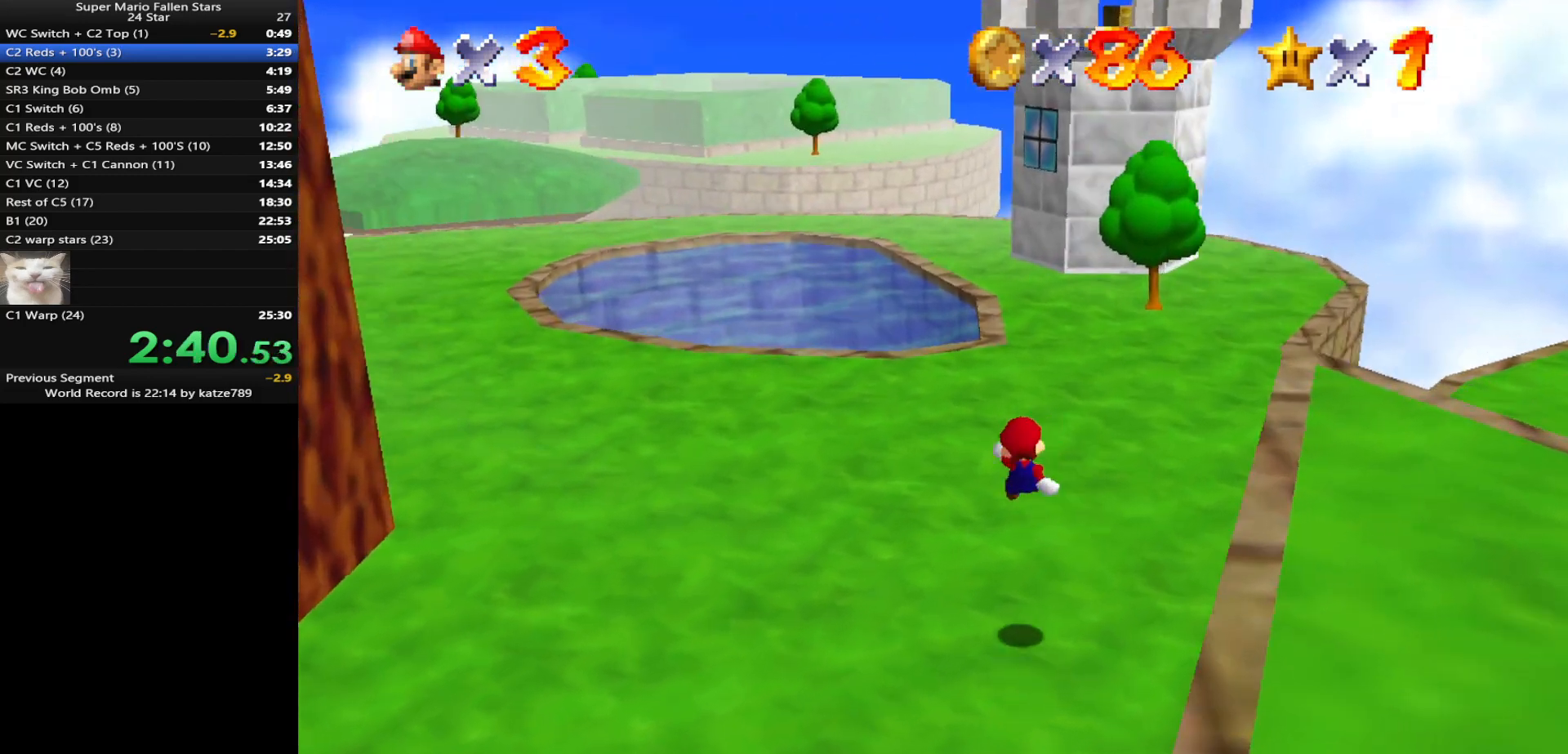
{"buttons": [], "left_stick": "up", "events": [[150, "C_DOWN", "up"], [150, "C_RIGHT", "up"]]}
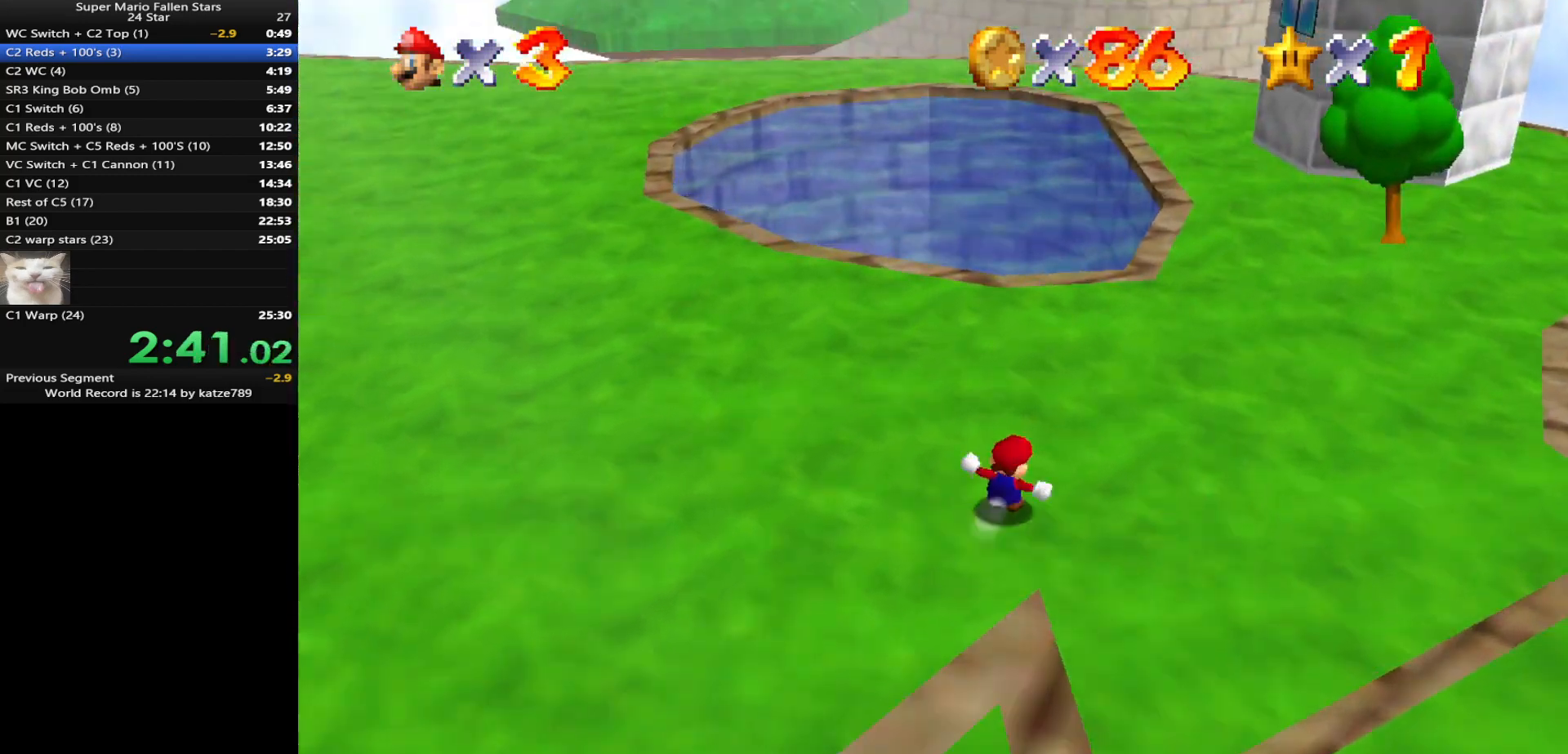
{"buttons": [], "left_stick": "up", "events": [[200, "B", "down"], [300, "B", "up"], [367, "C_DOWN", "down"], [400, "C_RIGHT", "down"], [483, "C_DOWN", "up"], [483, "C_RIGHT", "up"]]}
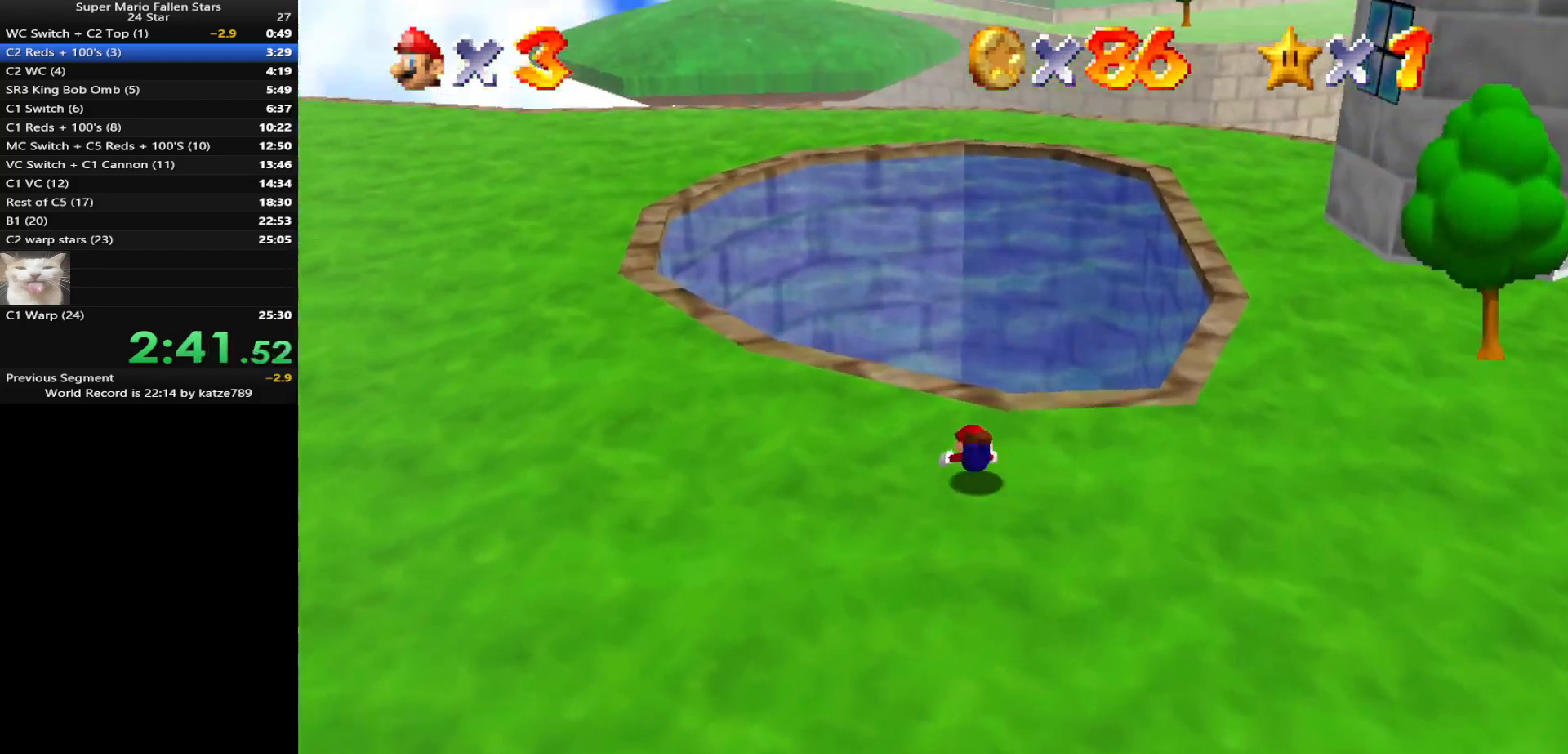
{"buttons": [], "left_stick": "up-right", "events": [[50, "A", "down"], [167, "A", "up"], [350, "left_stick", "up-right"], [417, "C_UP", "down"], [500, "C_UP", "up"]]}
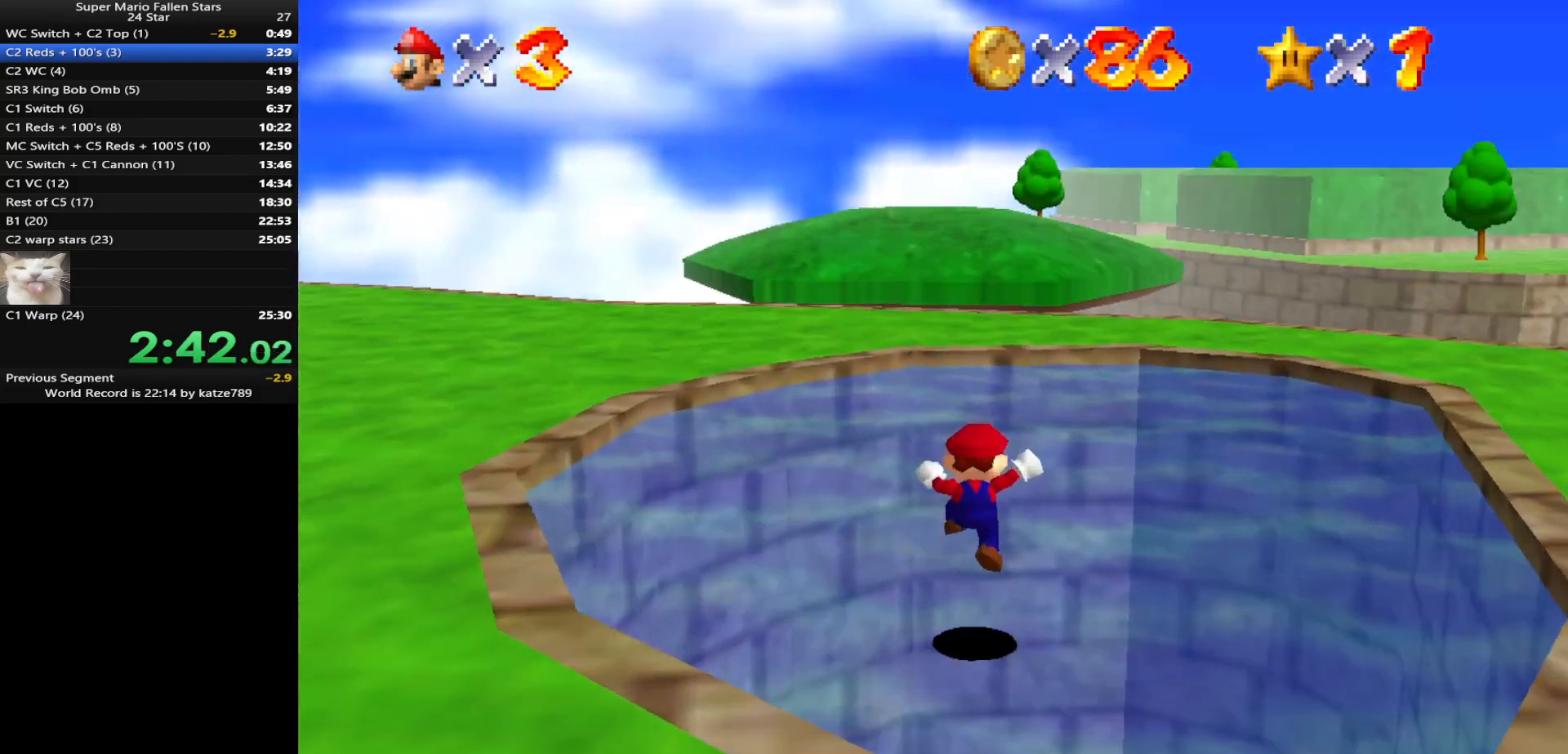
{"buttons": [], "left_stick": "up", "events": [[100, "left_stick", "up"]]}
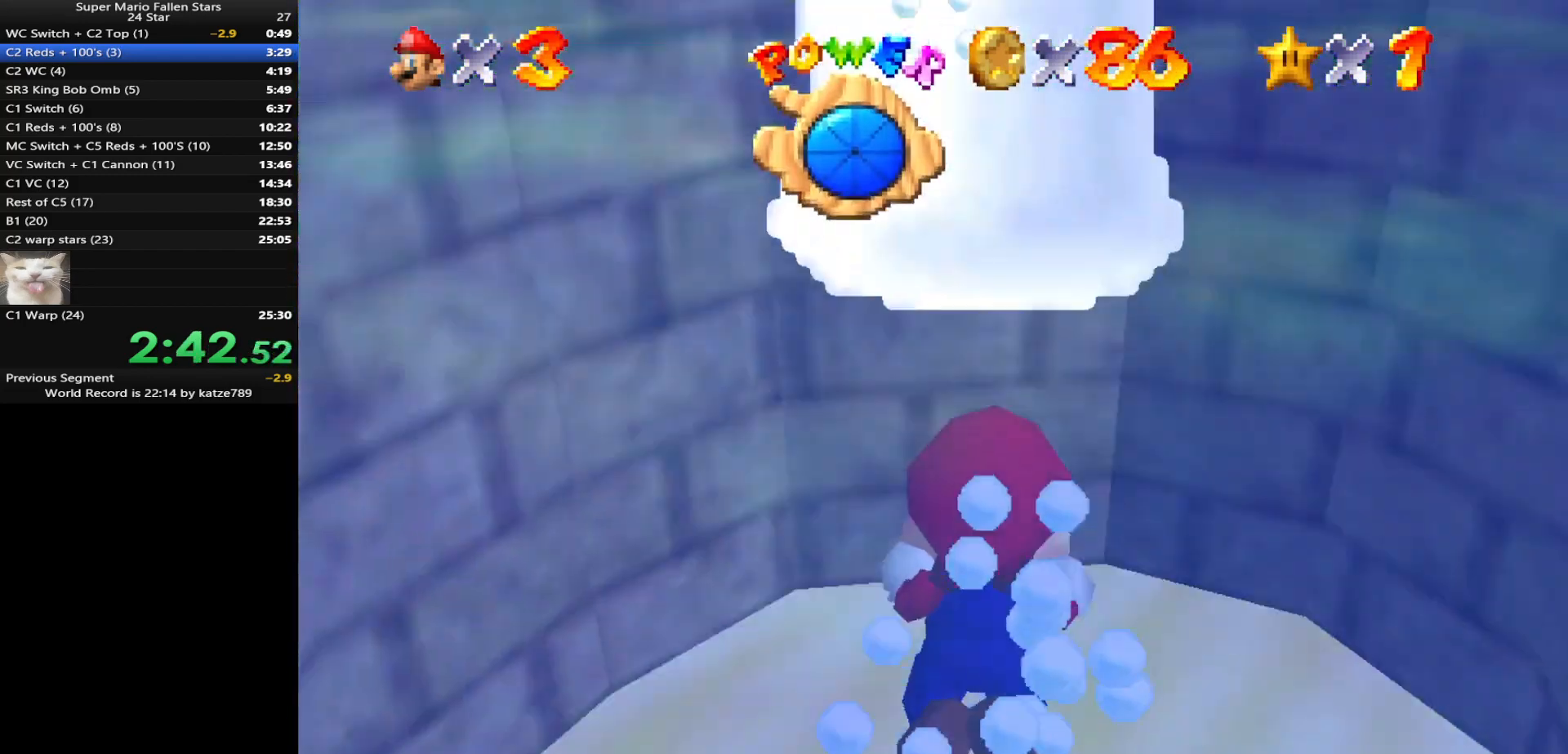
{"buttons": ["A"], "left_stick": "up", "events": [[450, "A", "down"]]}
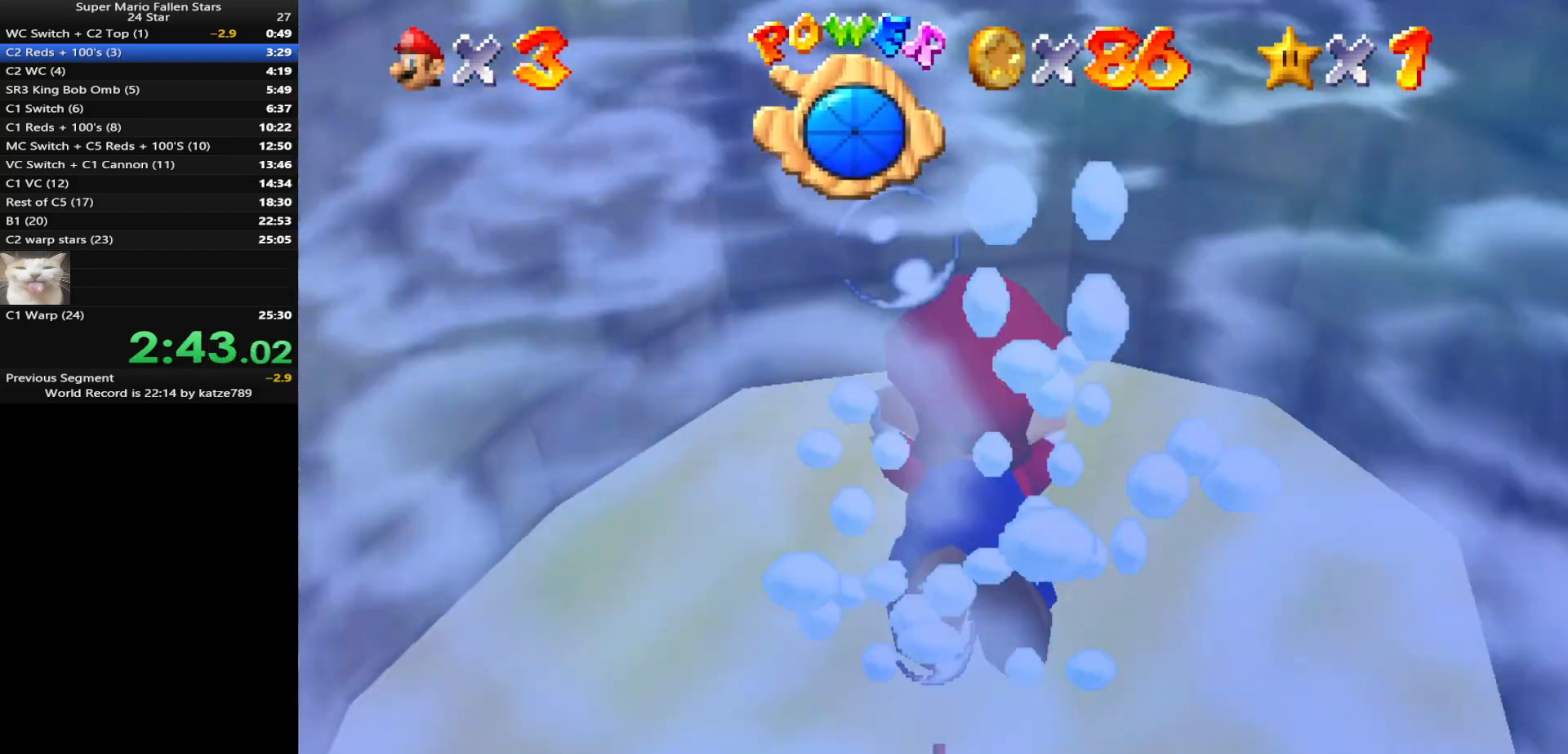
{"buttons": [], "left_stick": "up", "events": [[200, "A", "up"]]}
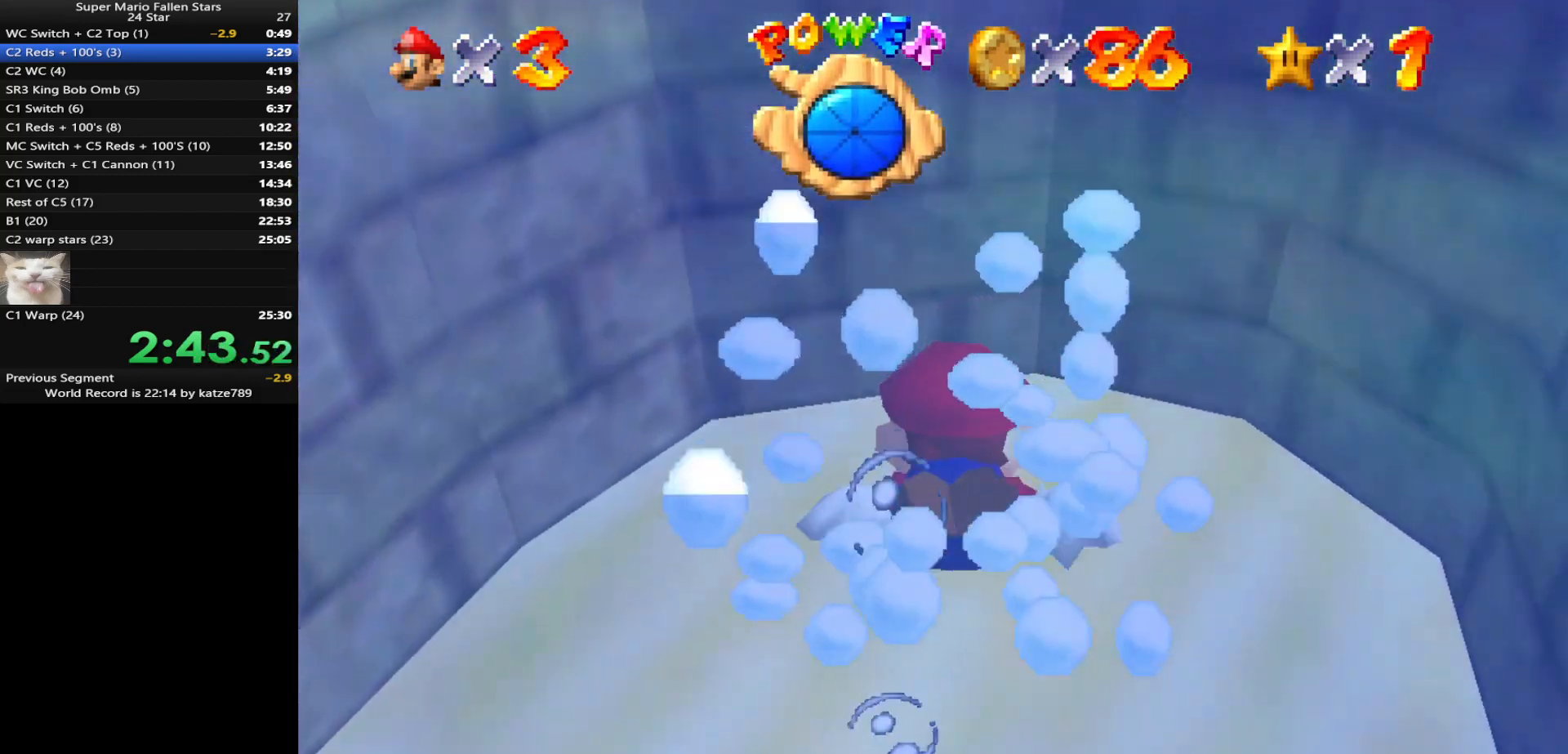
{"buttons": [], "left_stick": "up", "events": [[17, "A", "down"], [367, "A", "up"]]}
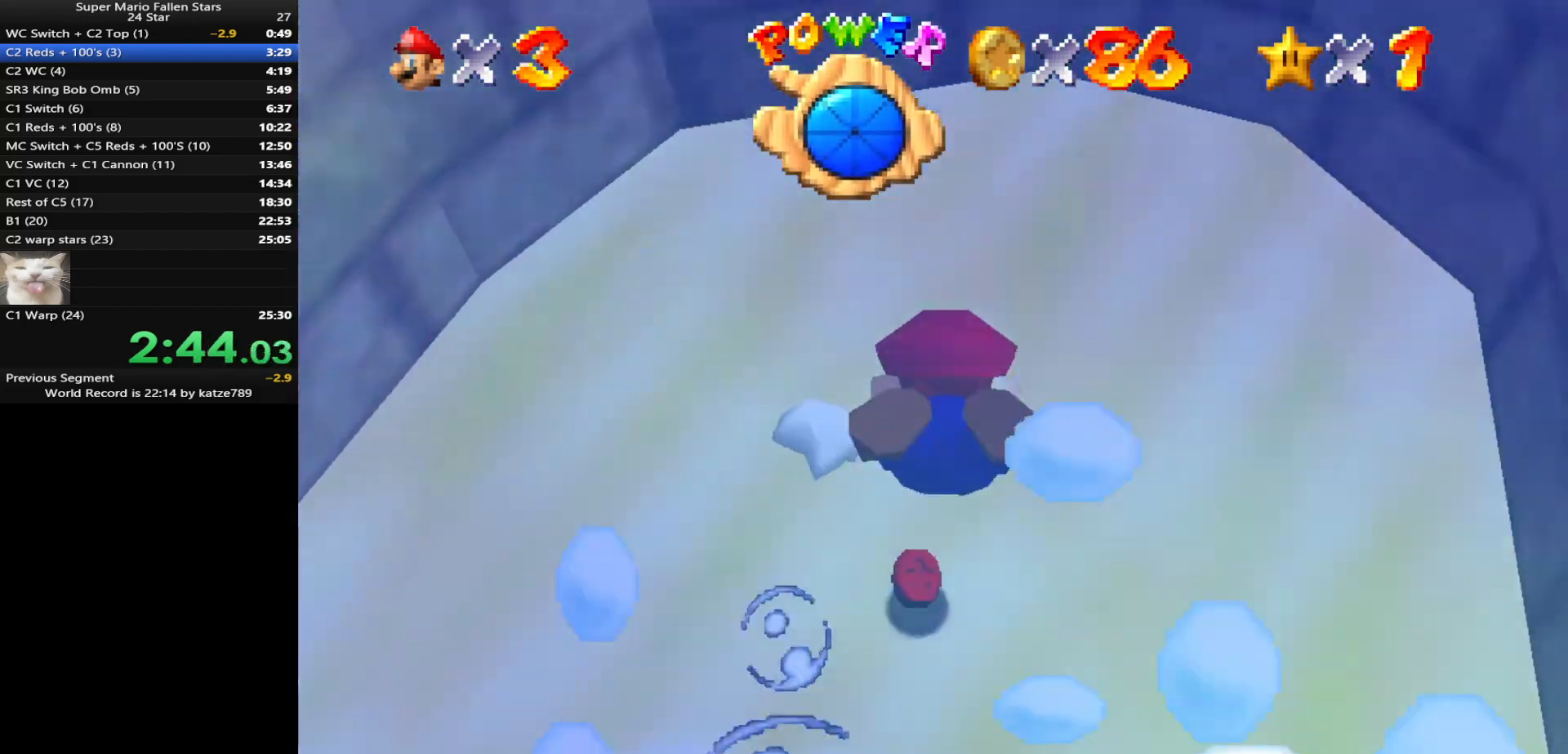
{"buttons": [], "left_stick": "up", "events": [[133, "A", "down"], [500, "A", "up"]]}
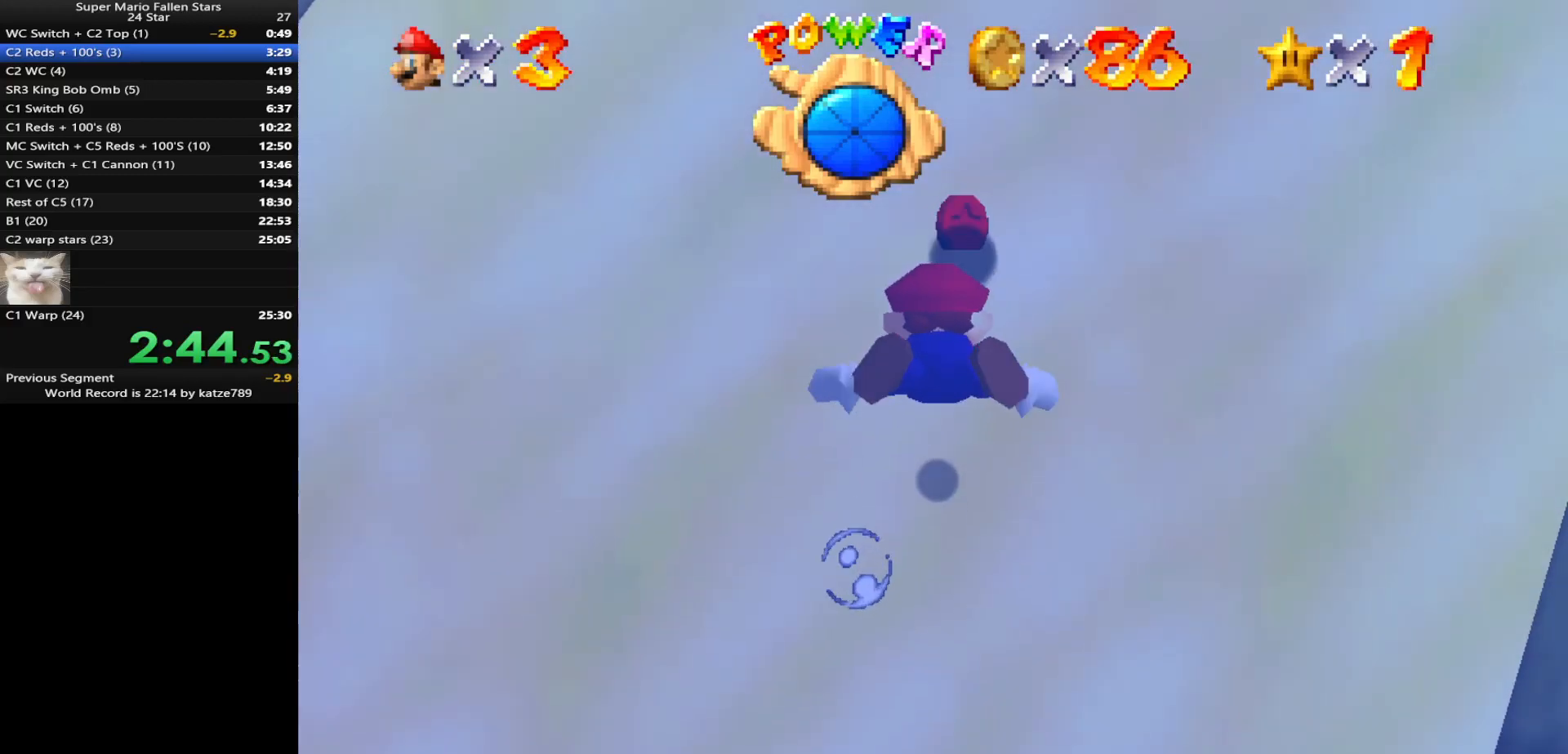
{"buttons": ["A"], "left_stick": "up-left", "events": [[317, "left_stick", "up-left"], [383, "A", "down"]]}
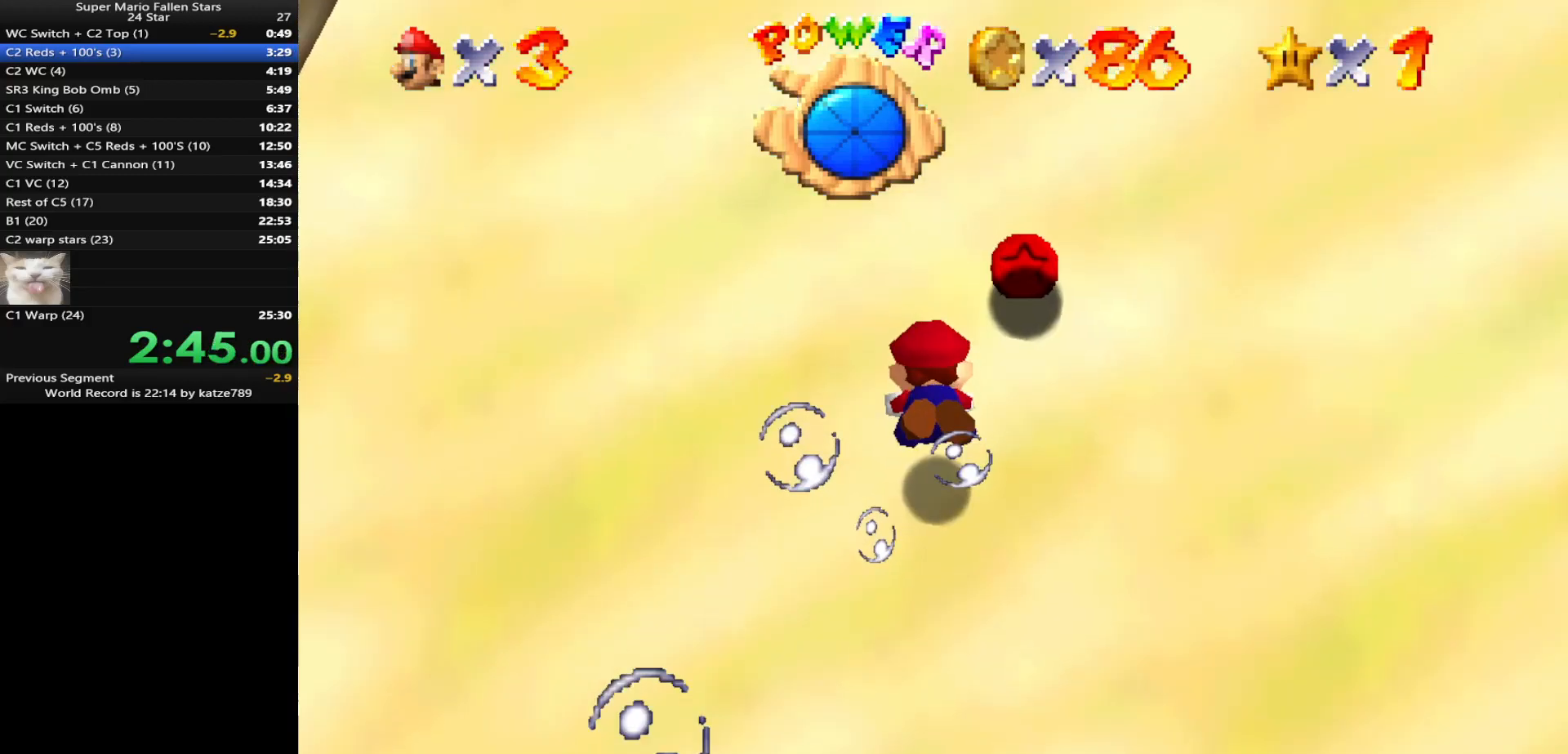
{"buttons": [], "left_stick": "down", "events": [[167, "A", "up"], [217, "left_stick", "left"], [350, "left_stick", "down"]]}
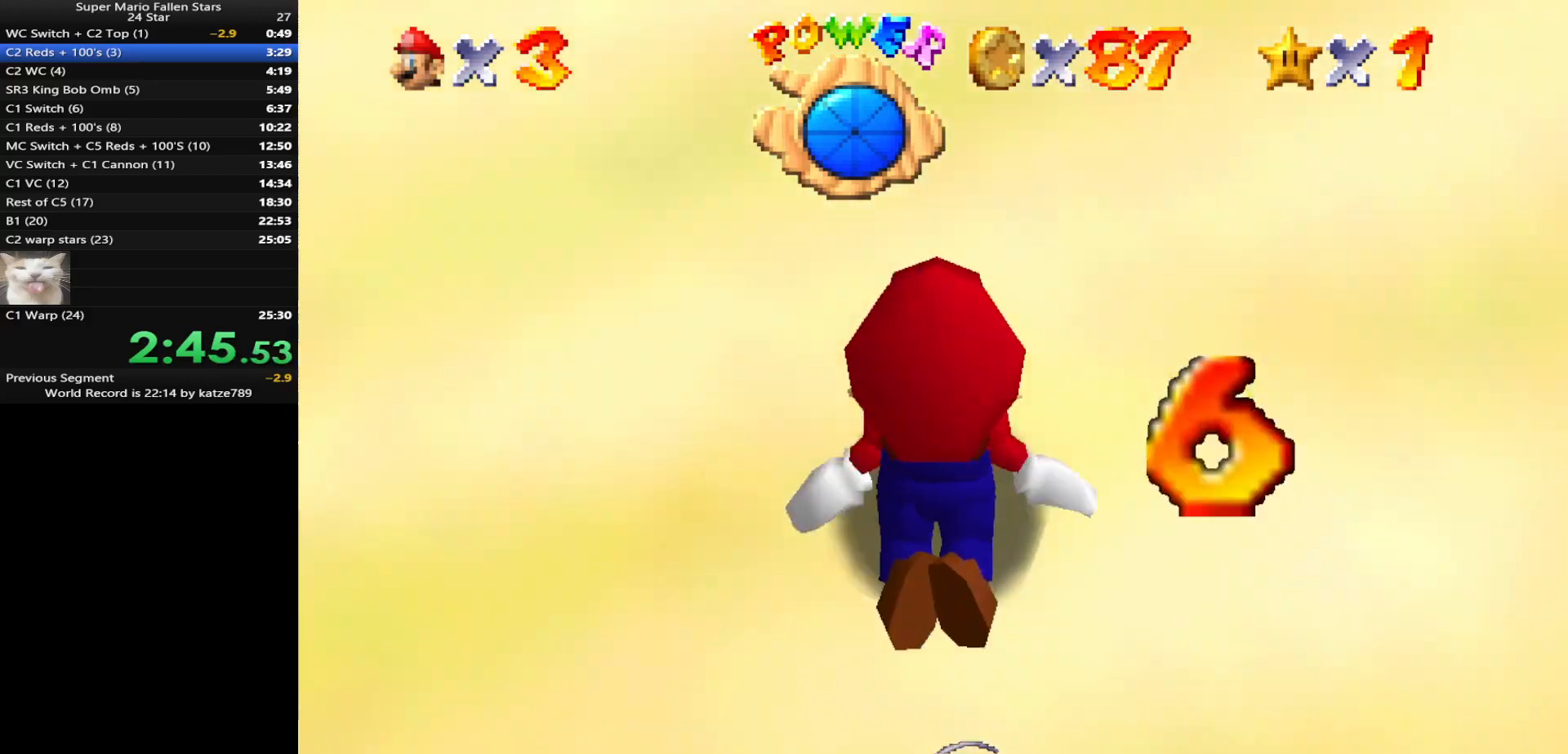
{"buttons": [], "left_stick": "down", "events": [[33, "A", "down"], [433, "A", "up"]]}
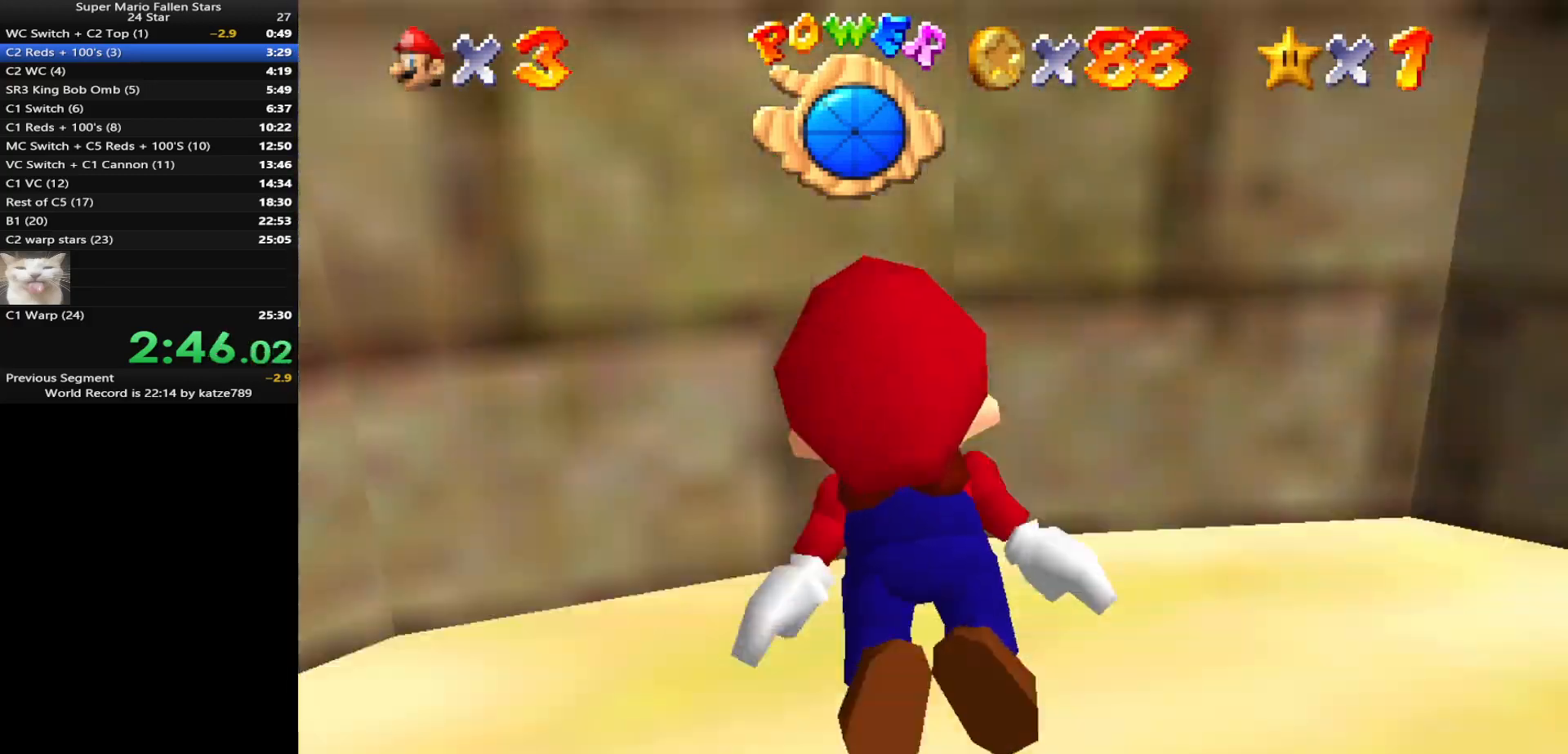
{"buttons": ["A"], "left_stick": "center", "events": [[200, "A", "down"], [417, "left_stick", "center"]]}
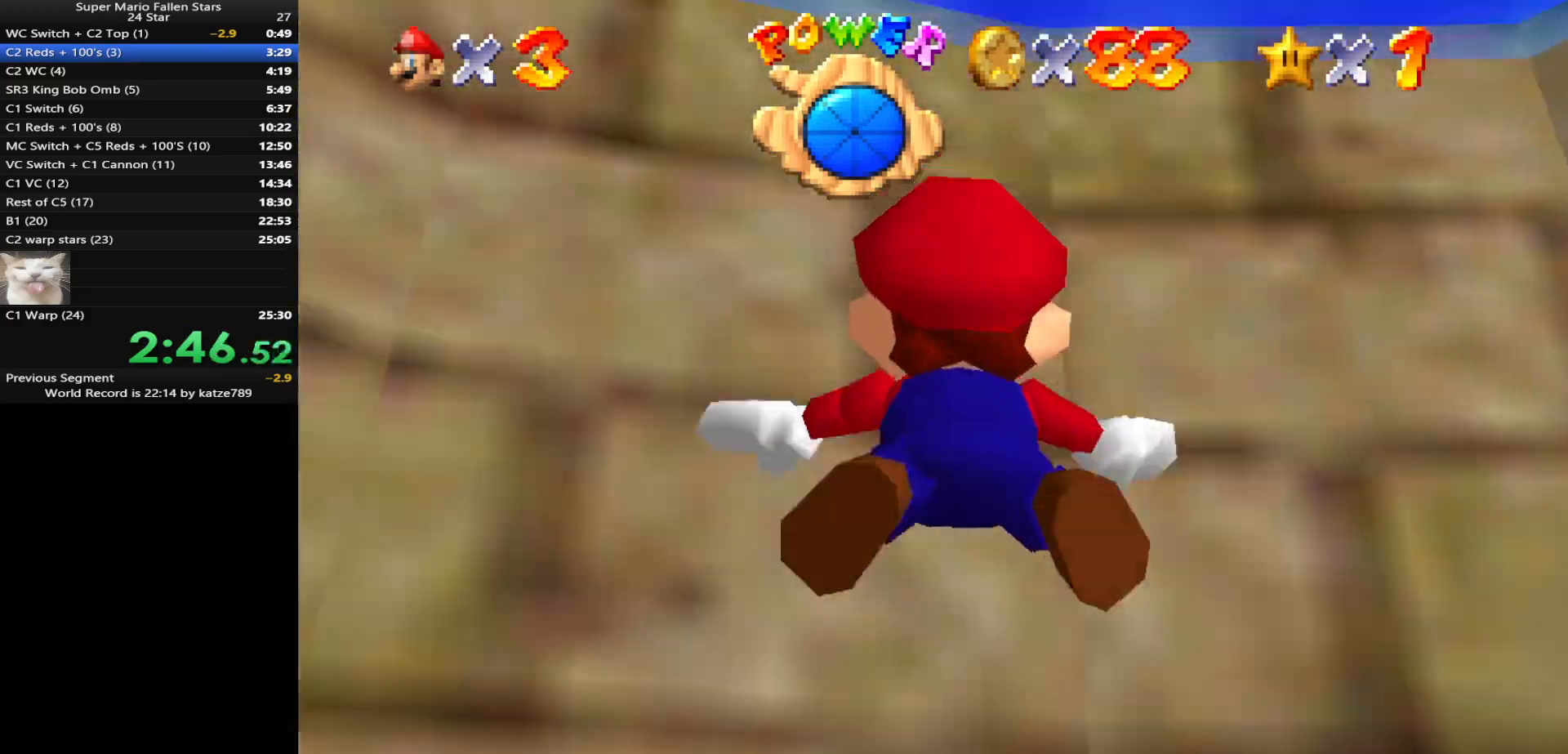
{"buttons": ["A"], "left_stick": "center", "events": [[17, "A", "up"], [67, "left_stick", "down"], [350, "A", "down"], [350, "left_stick", "center"]]}
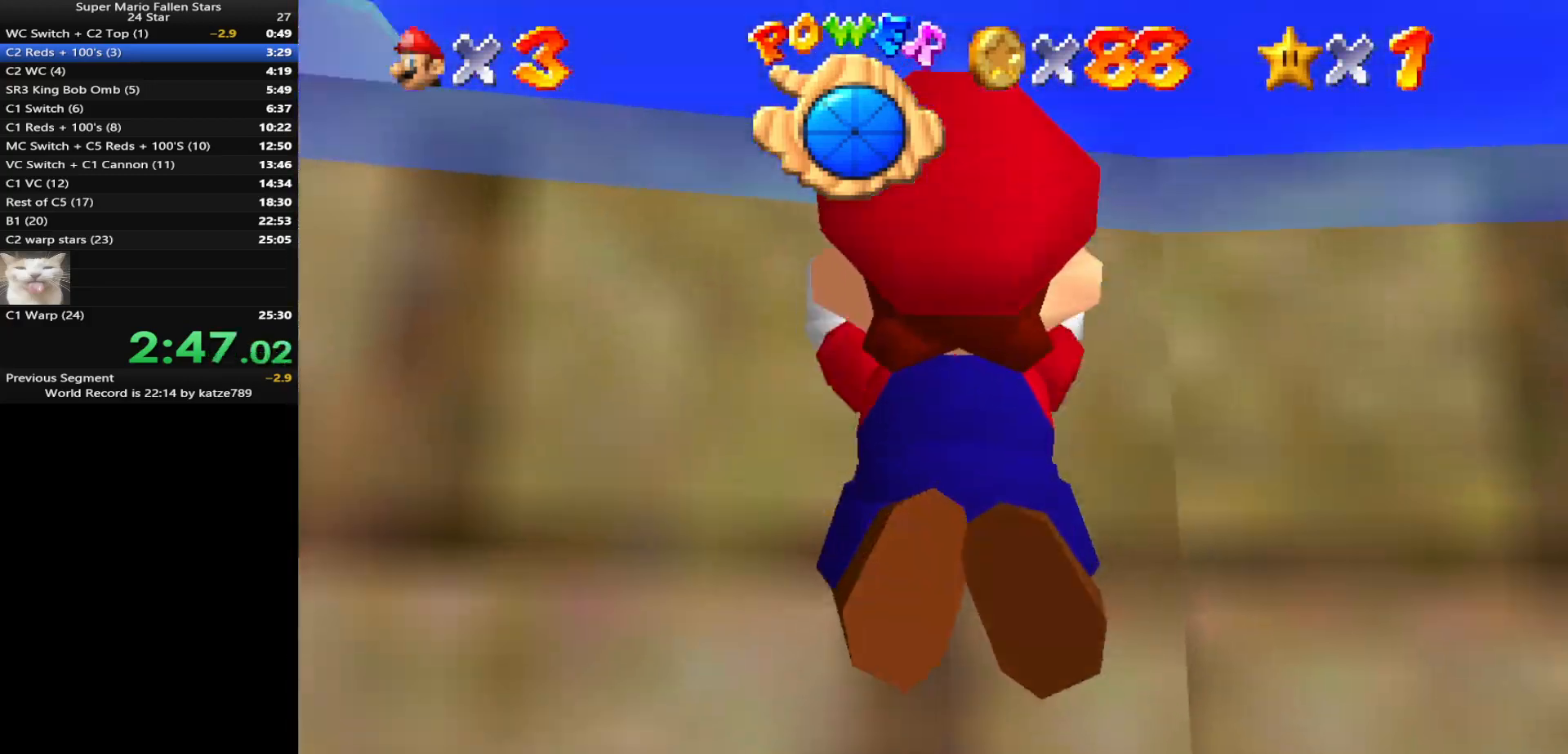
{"buttons": [], "left_stick": "center", "events": [[50, "A", "up"], [283, "left_stick", "down"], [350, "A", "down"], [417, "A", "up"], [417, "left_stick", "center"]]}
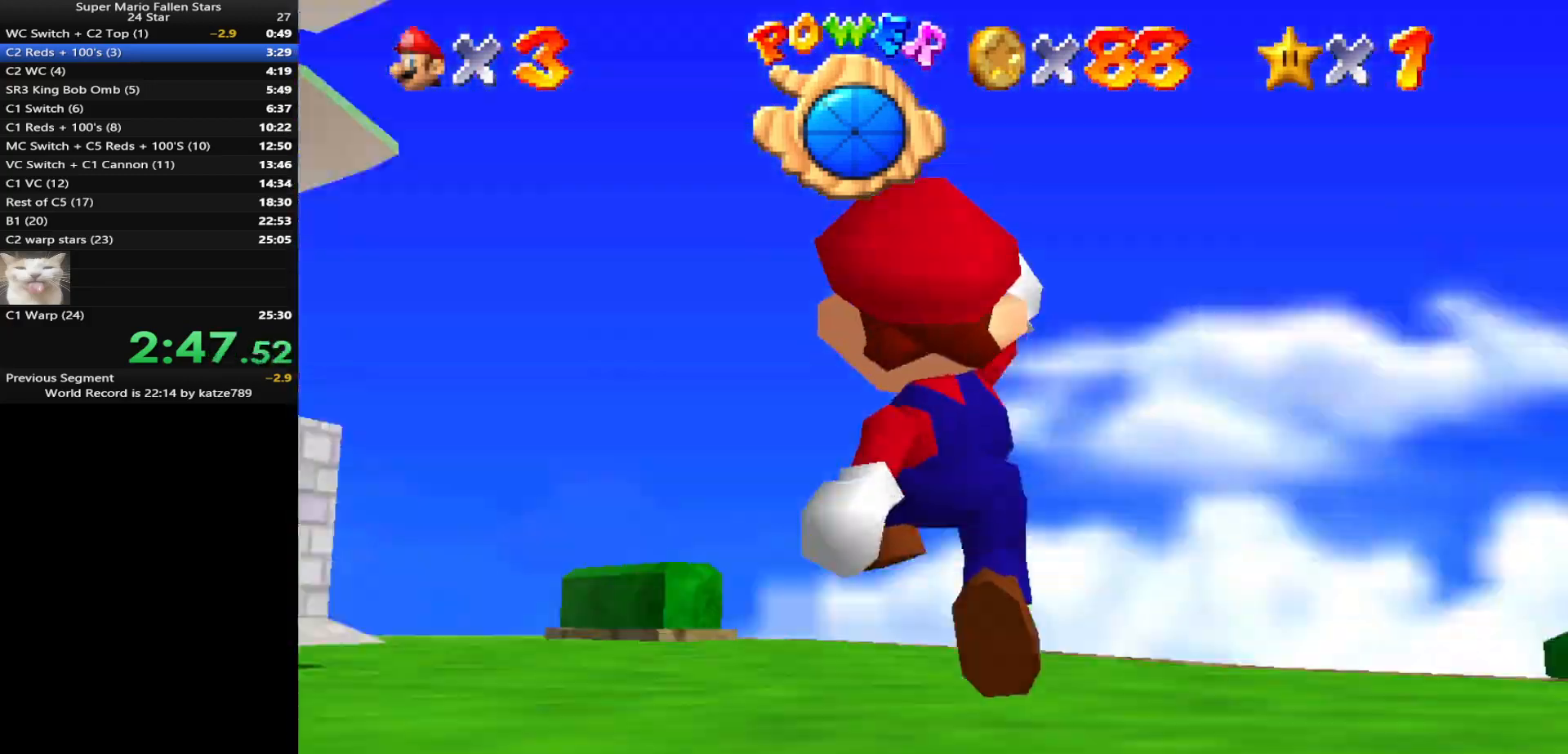
{"buttons": ["C_DOWN", "C_RIGHT"], "left_stick": "up", "events": [[67, "left_stick", "up"], [400, "C_DOWN", "down"], [400, "C_RIGHT", "down"]]}
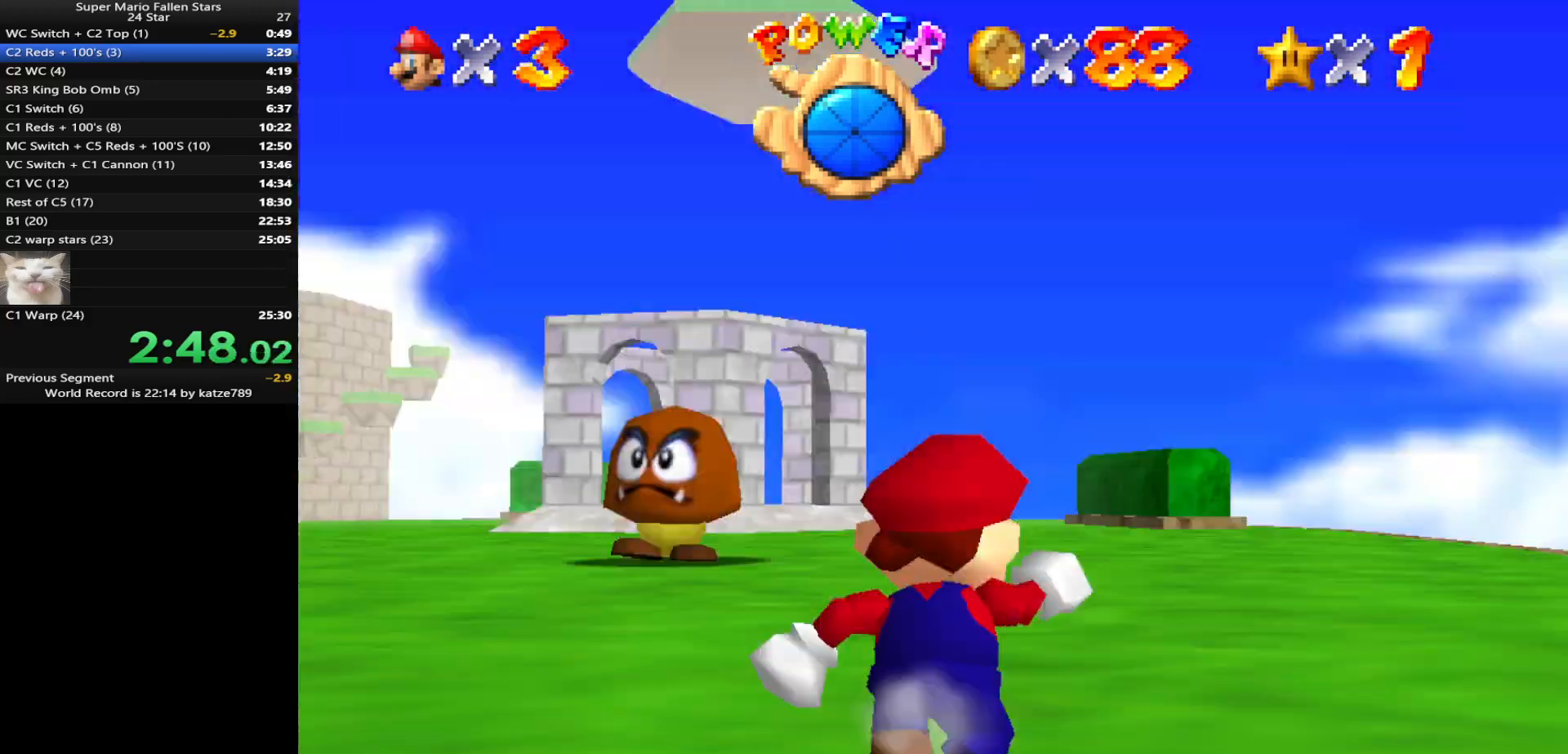
{"buttons": [], "left_stick": "up", "events": [[83, "C_DOWN", "up"], [83, "C_RIGHT", "up"]]}
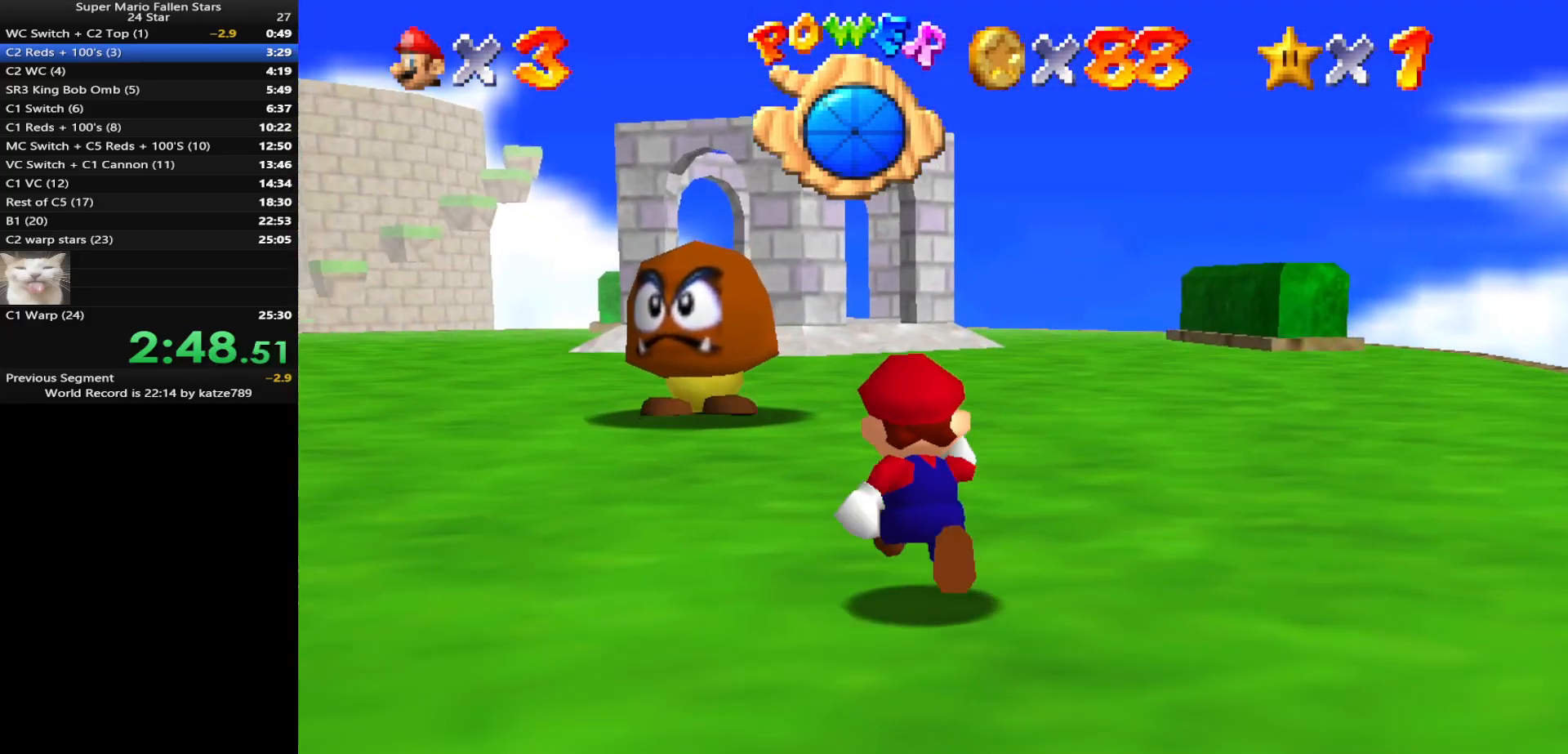
{"buttons": ["A"], "left_stick": "down", "events": [[50, "B", "down"], [150, "B", "up"], [233, "left_stick", "down"], [267, "C_DOWN", "down"], [333, "C_DOWN", "up"], [333, "C_UP", "down"], [367, "C_UP", "up"], [400, "A", "down"]]}
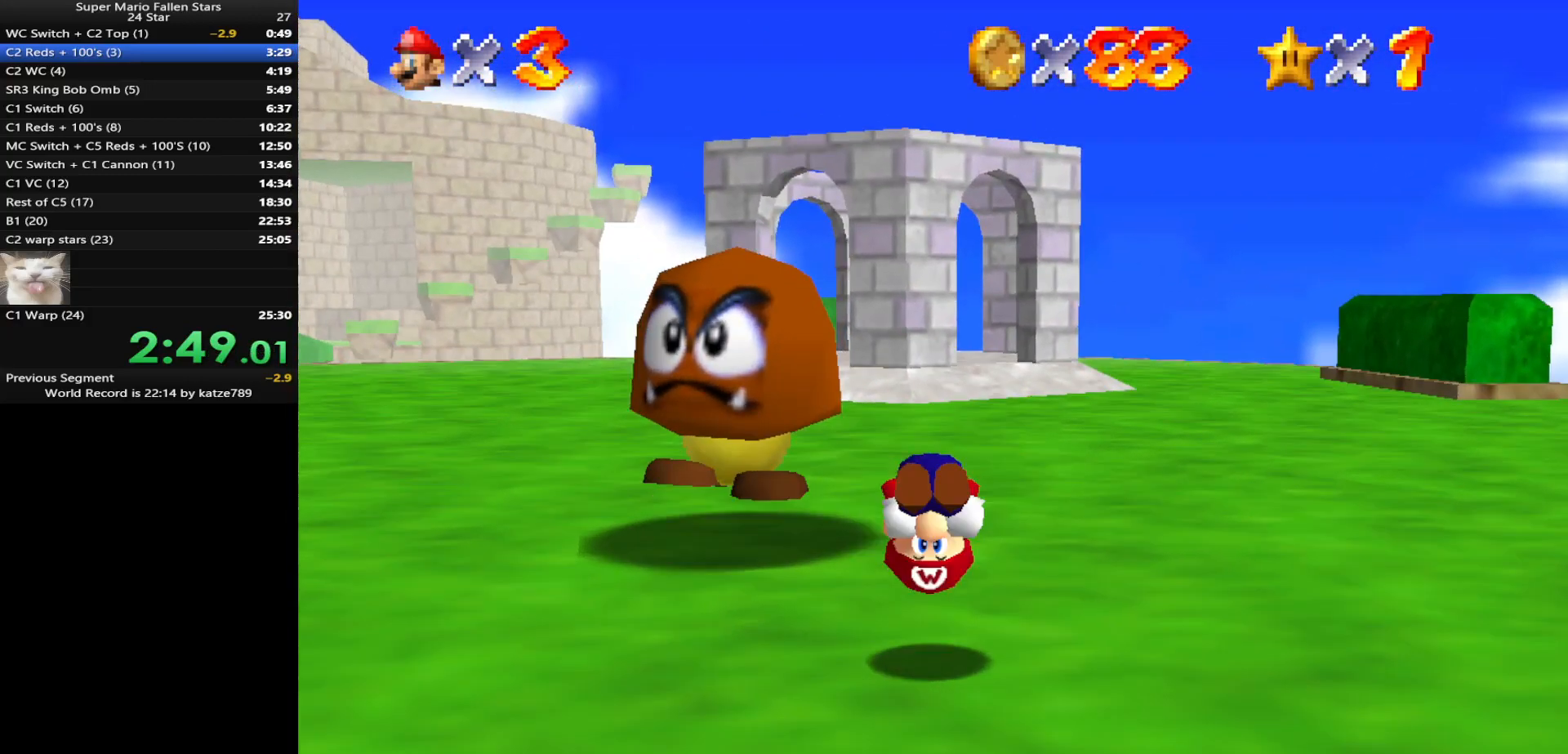
{"buttons": ["A"], "left_stick": "up-left", "events": [[50, "A", "up"], [367, "left_stick", "up"], [450, "left_stick", "up-left"], [500, "A", "down"]]}
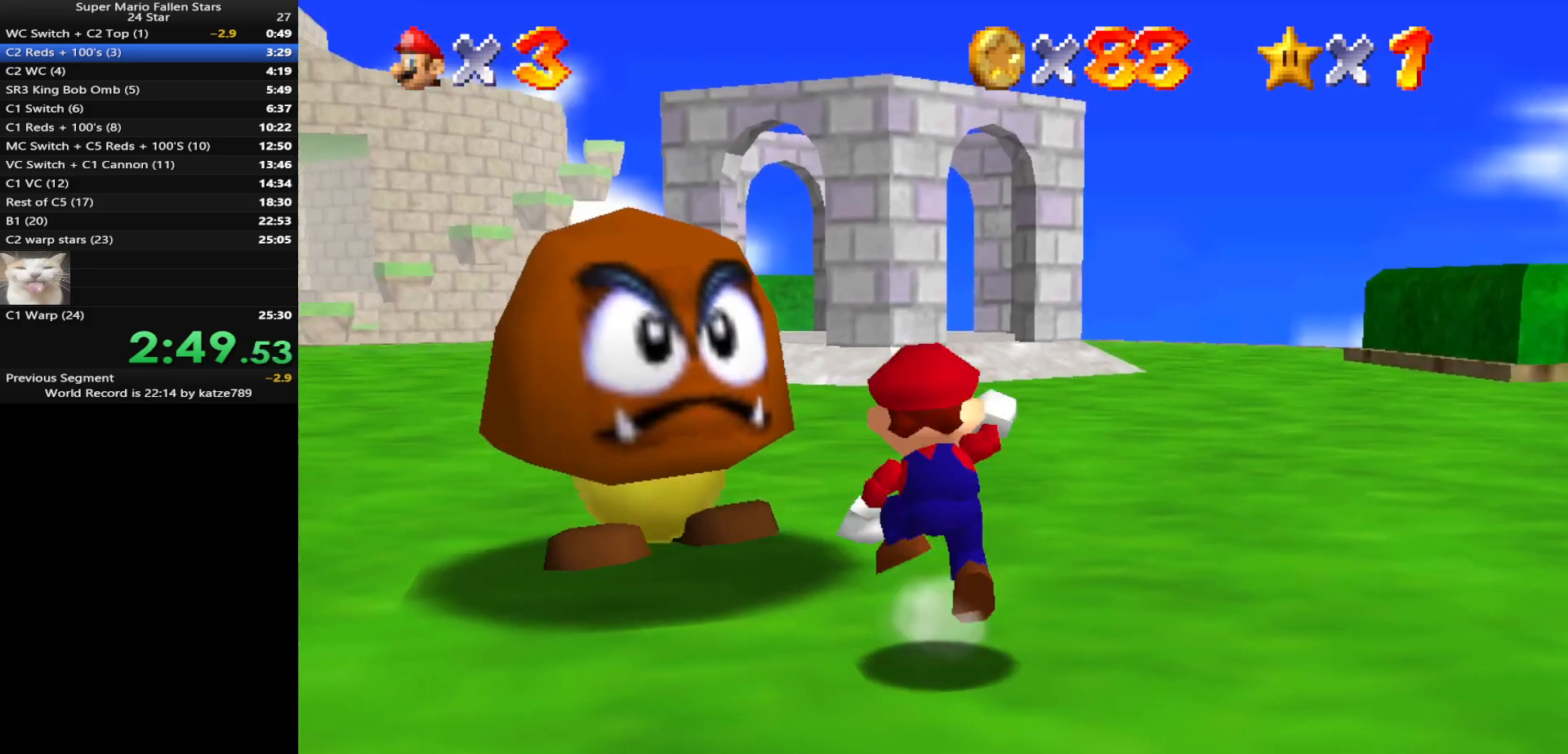
{"buttons": [], "left_stick": "center", "events": [[100, "A", "up"], [133, "Z", "down"], [250, "left_stick", "center"], [317, "C_DOWN", "down"], [317, "C_LEFT", "down"], [317, "Z", "up"], [383, "C_DOWN", "up"], [383, "C_LEFT", "up"]]}
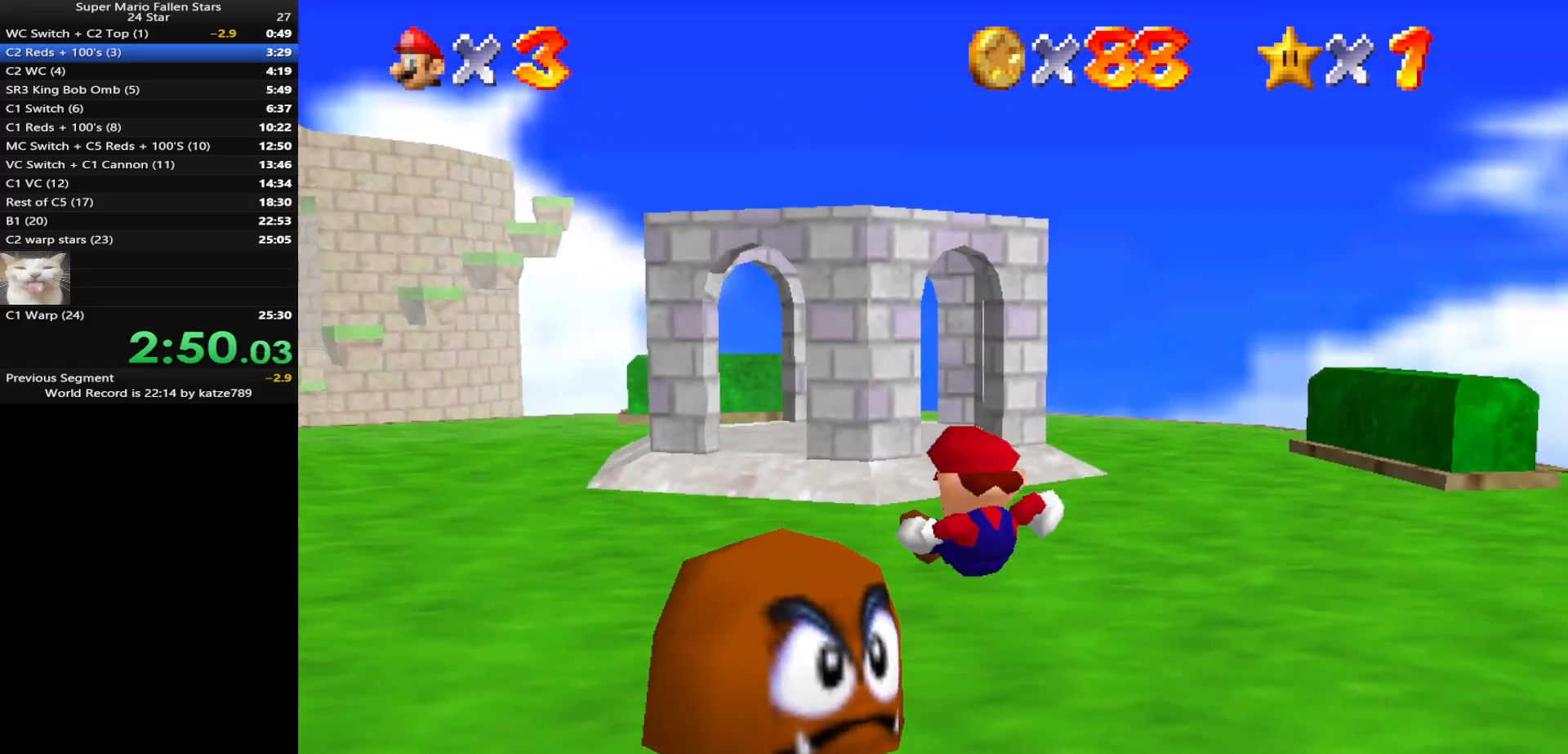
{"buttons": [], "left_stick": "up-left", "events": [[417, "left_stick", "left"], [500, "left_stick", "up-left"]]}
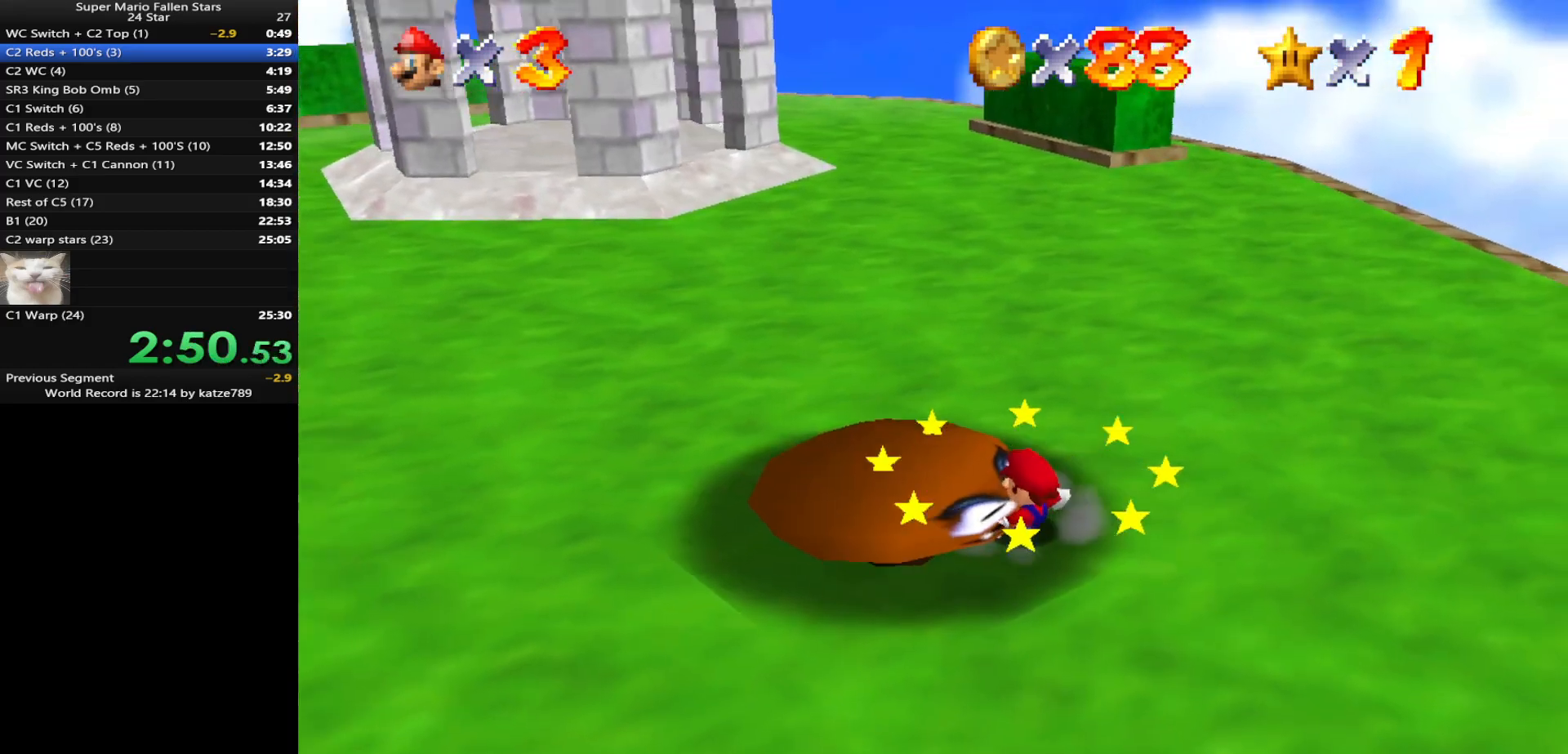
{"buttons": [], "left_stick": "up-right", "events": [[183, "left_stick", "left"], [283, "left_stick", "down-left"], [433, "left_stick", "down-right"], [500, "left_stick", "up-right"]]}
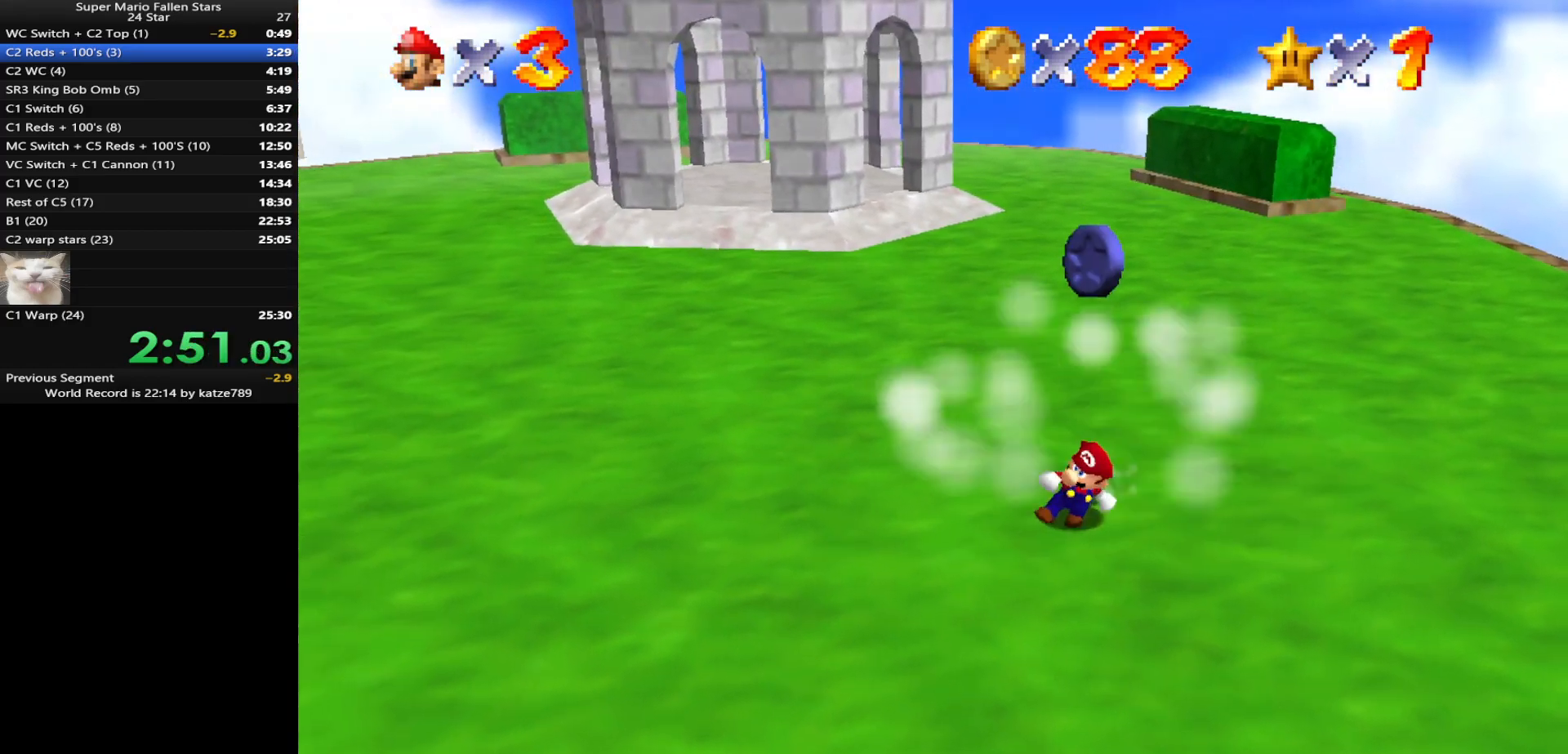
{"buttons": [], "left_stick": "up-right", "events": [[133, "A", "down"], [283, "A", "up"]]}
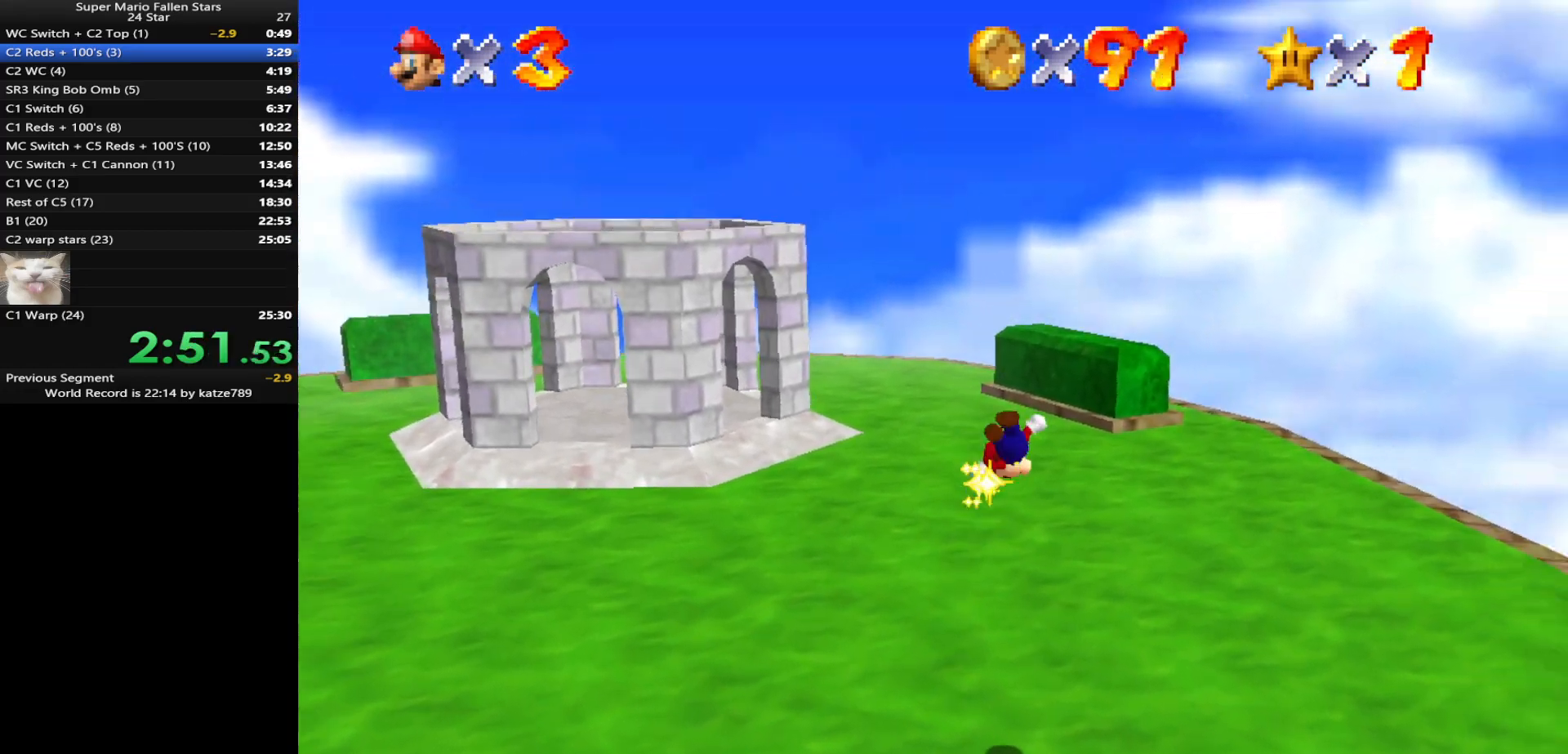
{"buttons": [], "left_stick": "up", "events": [[100, "left_stick", "up"], [350, "B", "down"], [433, "B", "up"]]}